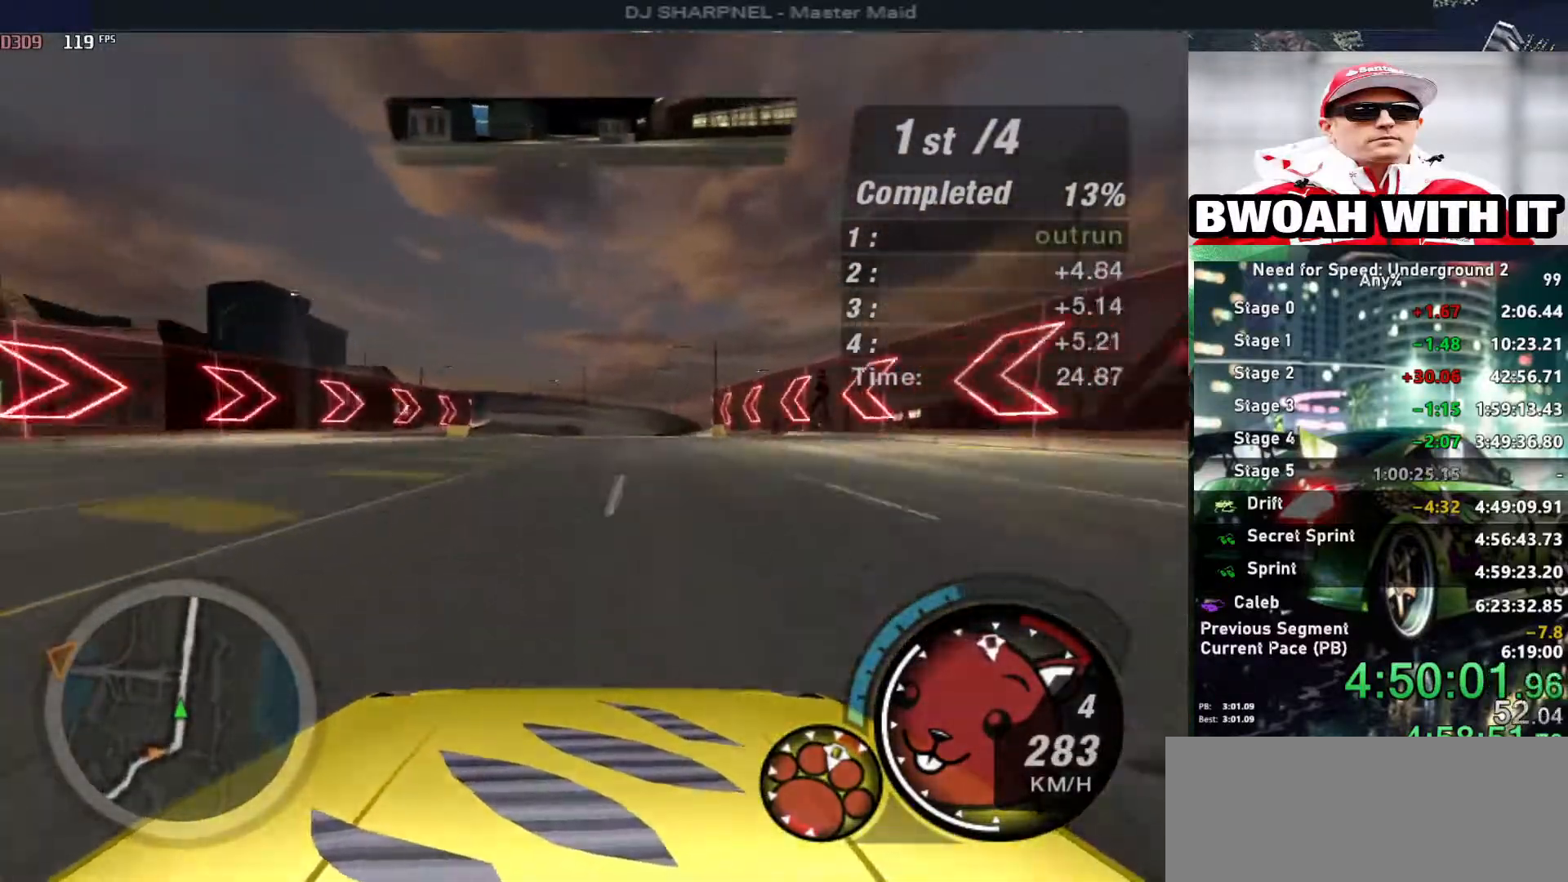
Gameplay with keyboard; each line is a JSON object with the keys held at the frame after it. "events" lists presses ("down") and releases ("up") of "alt", "ctrl", "down", "escape", "left", "r", "return", "right", "shift", "space", "super", "t", "tab", "u" and "up" between this image and that frame as [ms after this image, input, new state], when the widget could be followed in between. No other keys are recorded. Mouse input is not recorded.
{"keys": ["alt", "up"], "events": [[233, "right", "down"], [283, "right", "up"]]}
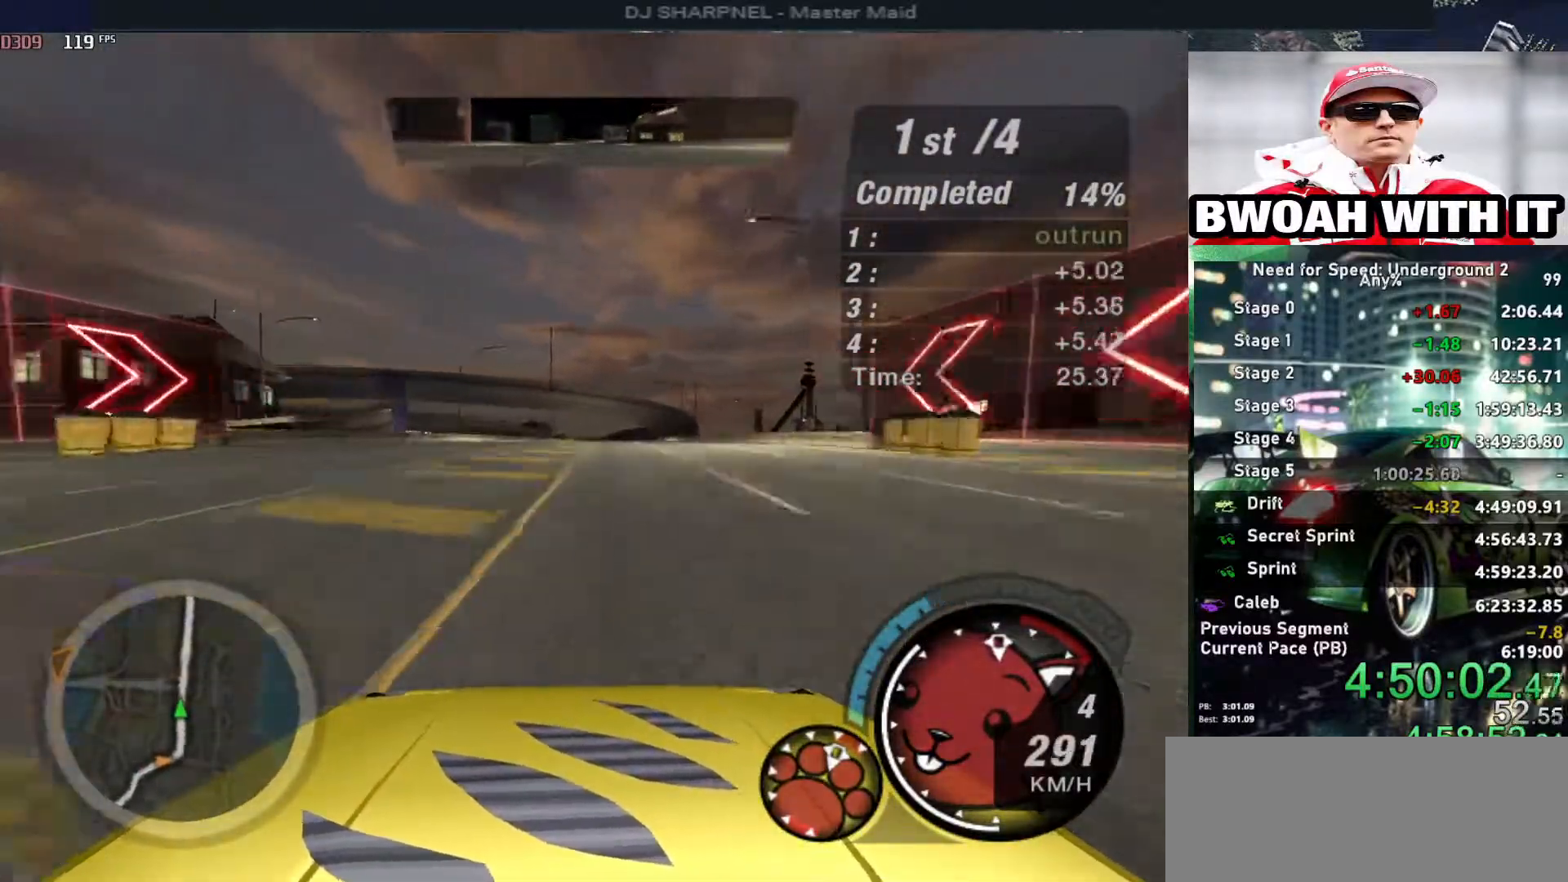
{"keys": ["alt", "up"], "events": []}
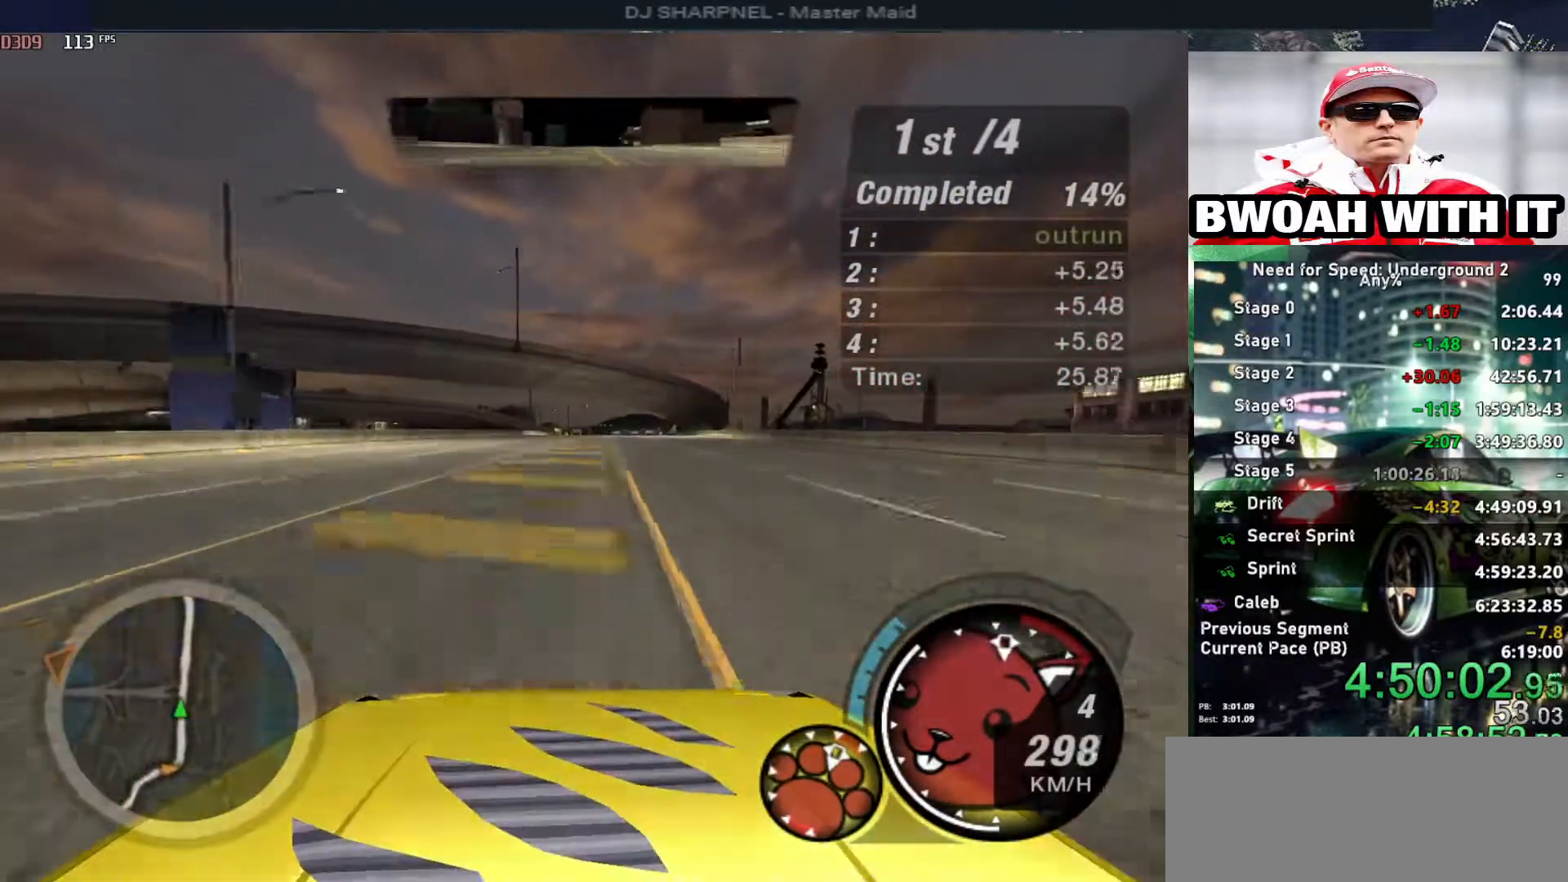
{"keys": ["alt", "up"], "events": [[133, "right", "down"], [233, "right", "up"]]}
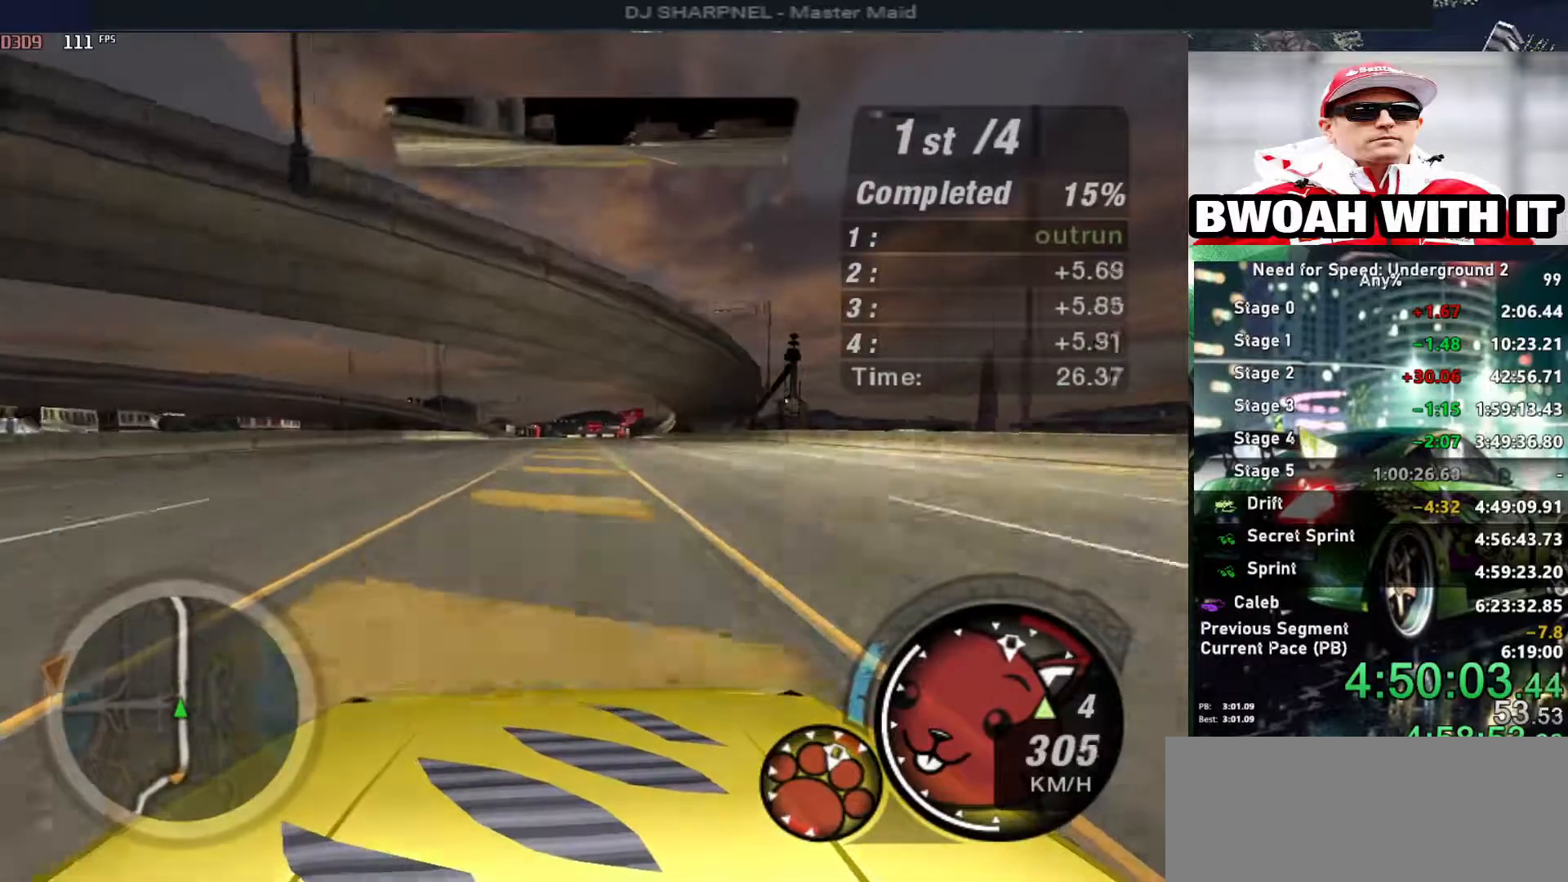
{"keys": ["alt", "up"], "events": []}
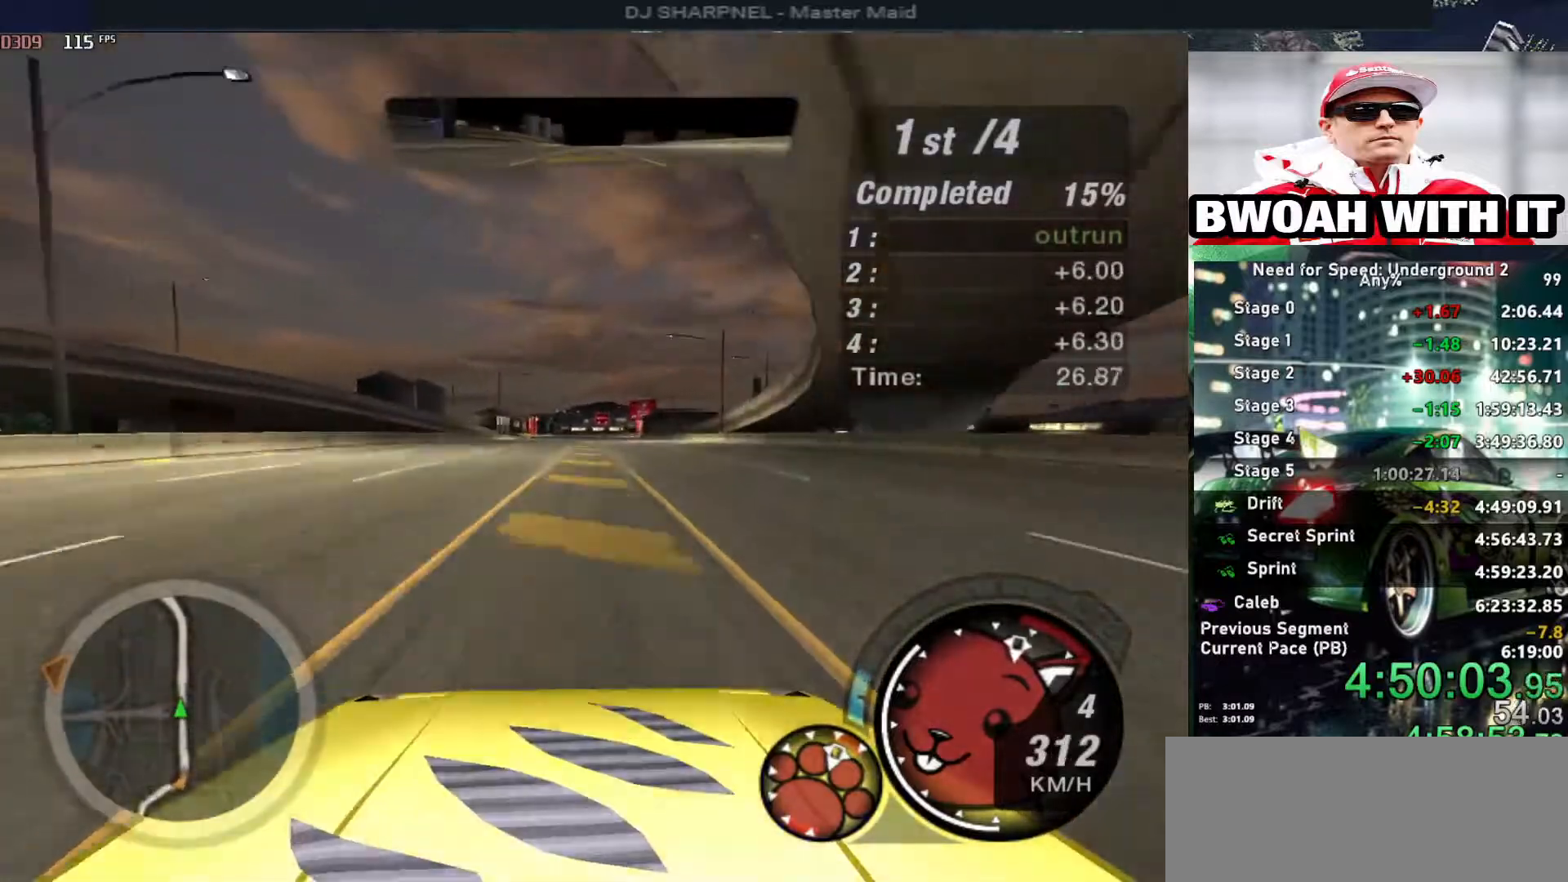
{"keys": ["alt", "up"], "events": []}
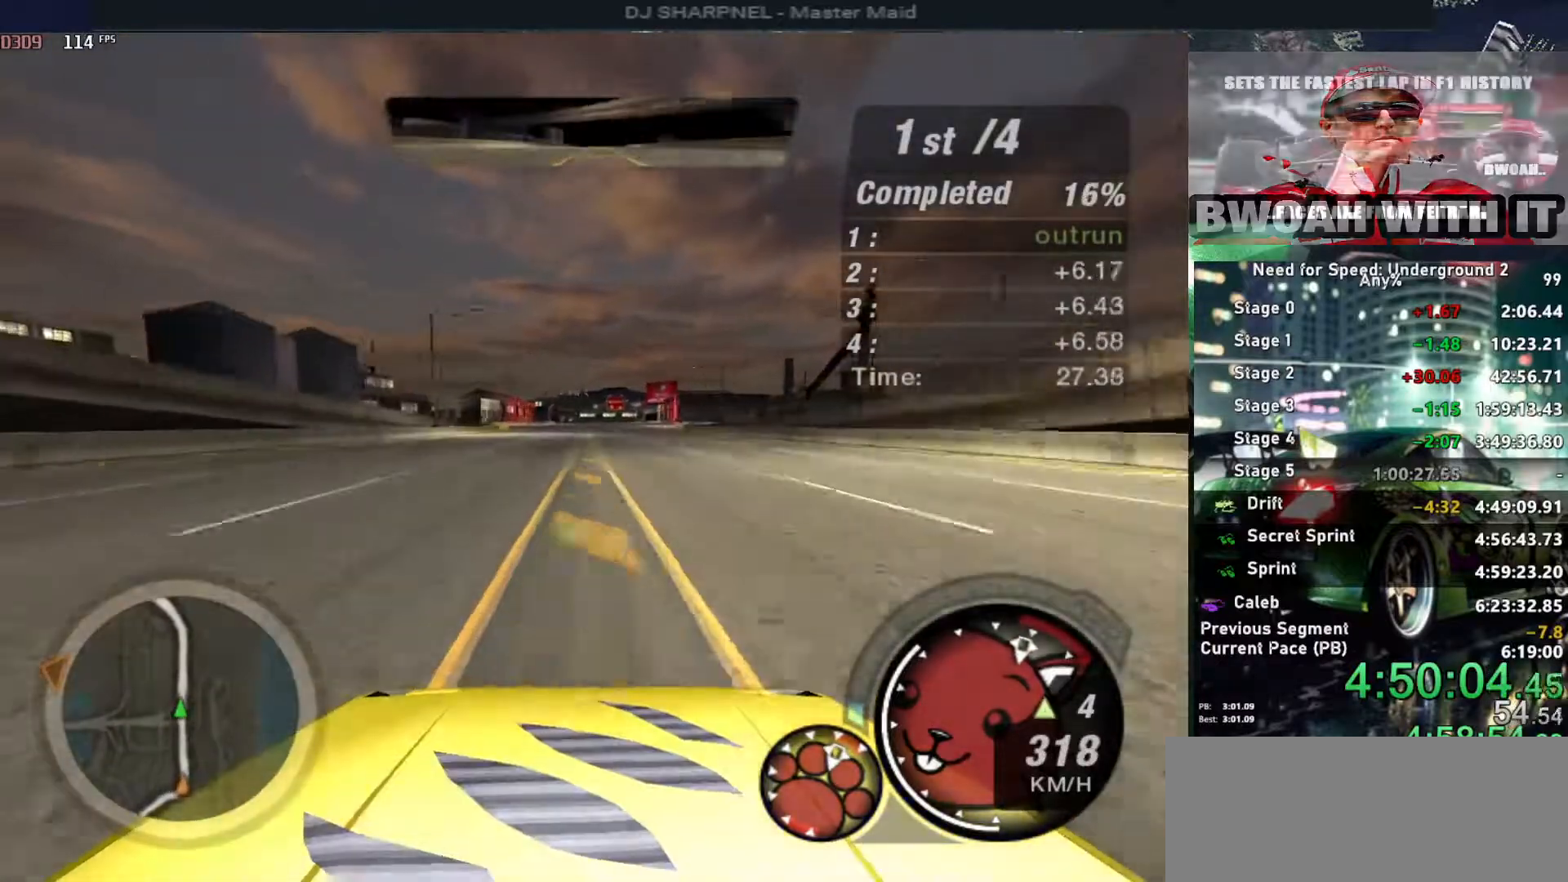
{"keys": ["right", "up"], "events": [[466, "alt", "up"], [466, "right", "down"]]}
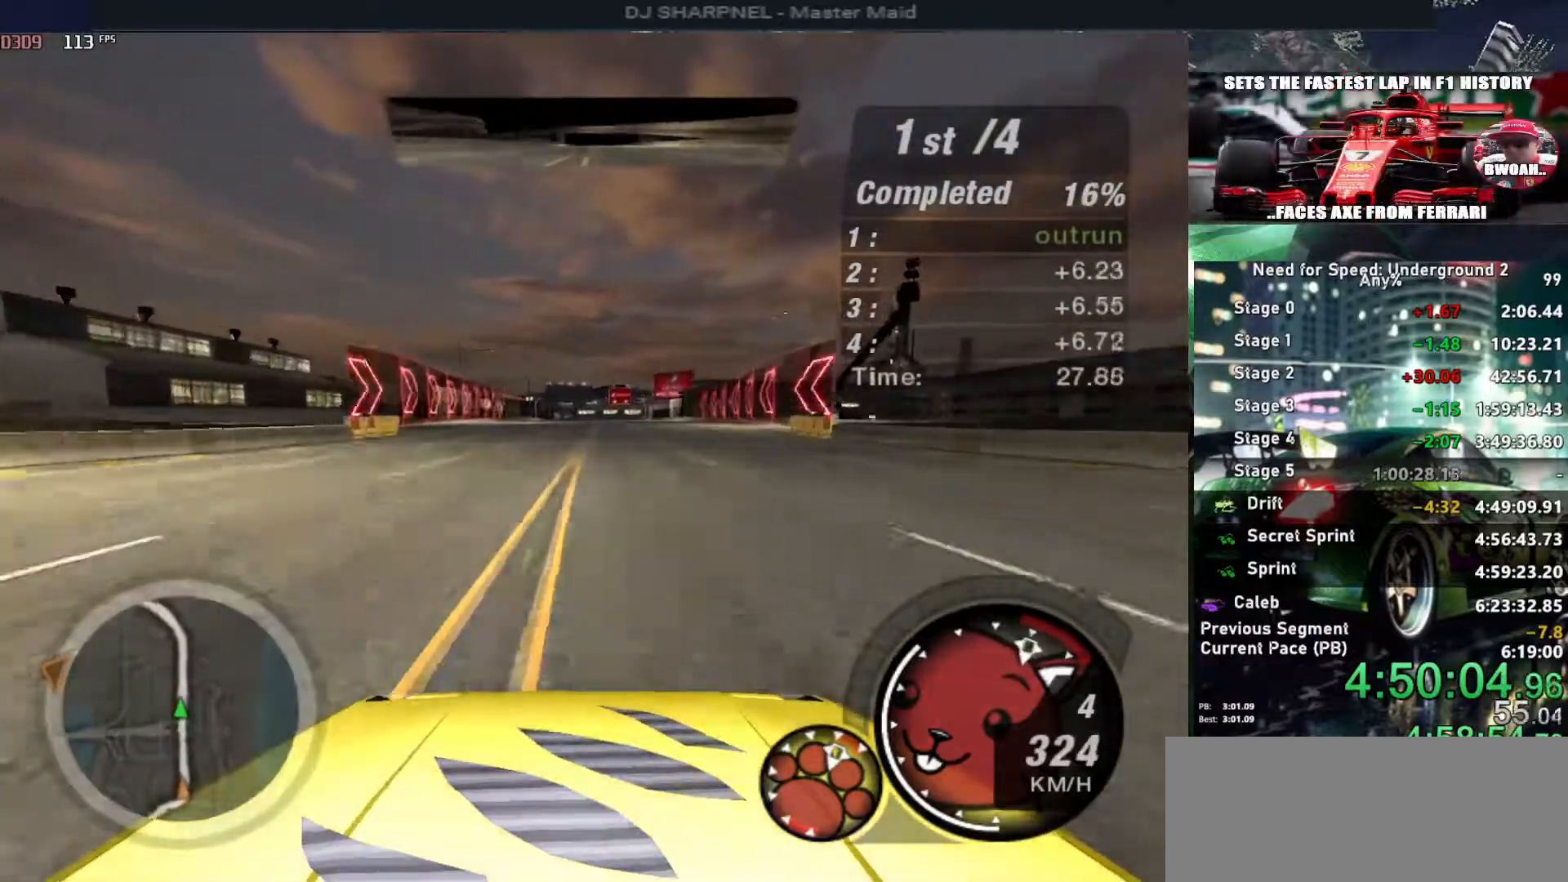
{"keys": ["up"], "events": [[50, "right", "up"]]}
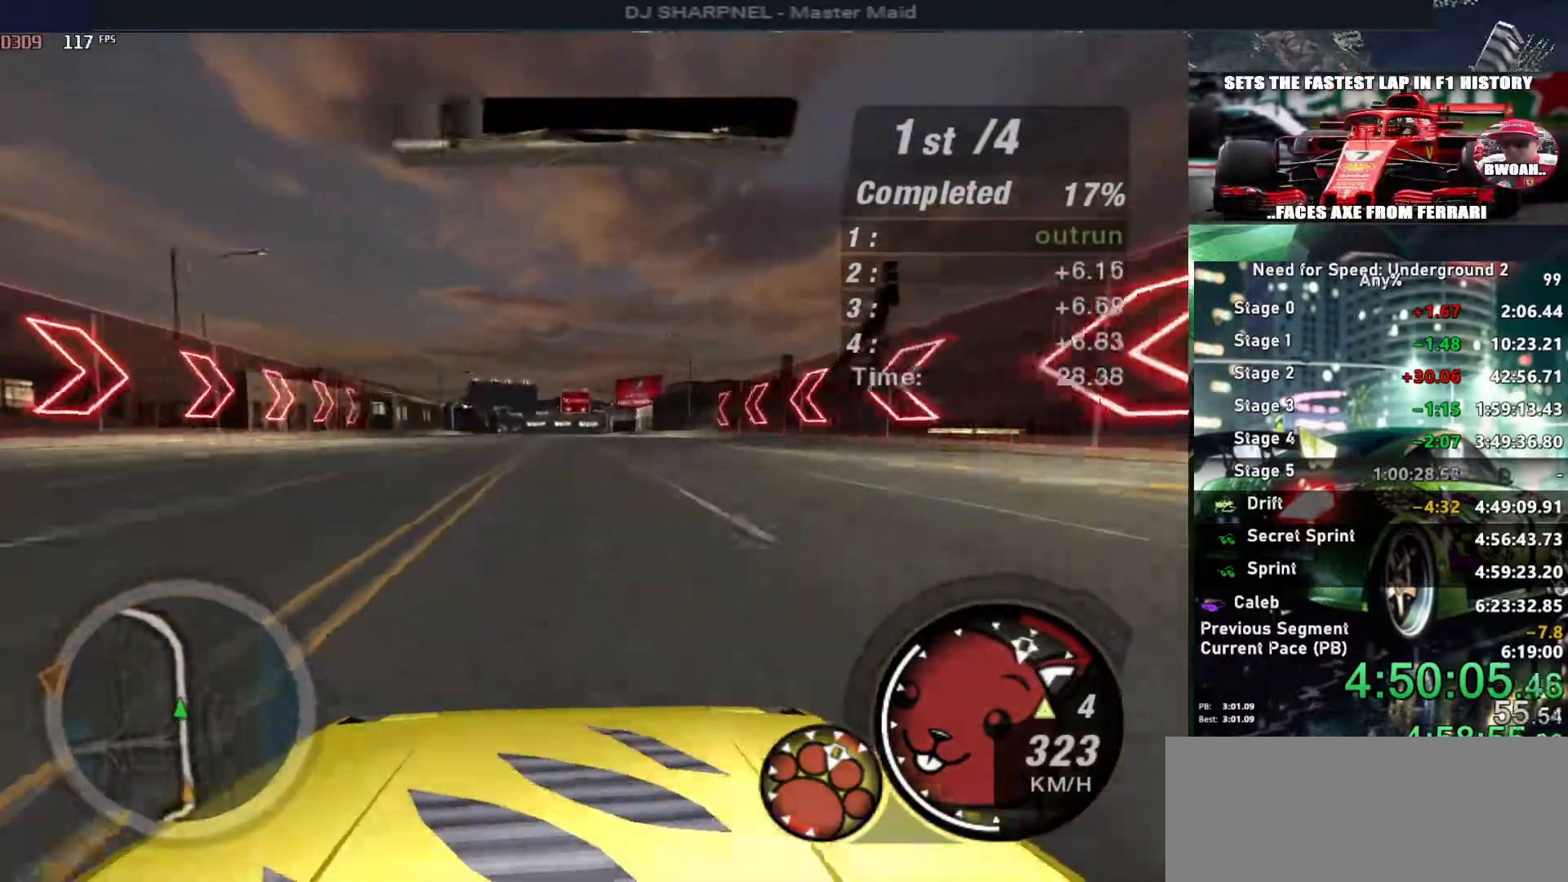
{"keys": ["up"], "events": [[116, "shift", "down"], [216, "shift", "up"]]}
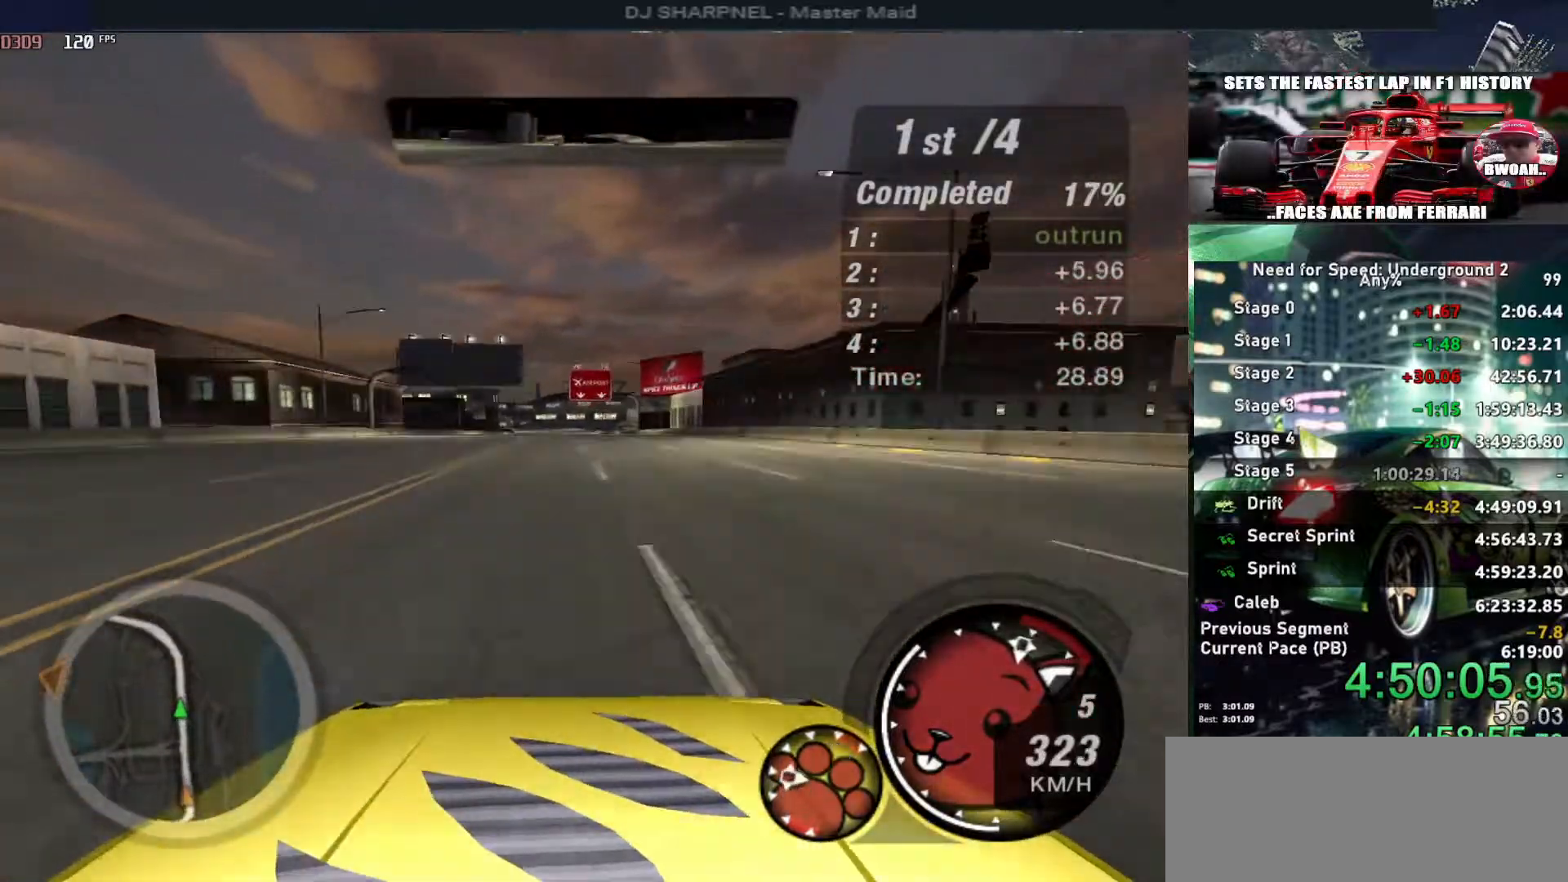
{"keys": ["up"], "events": []}
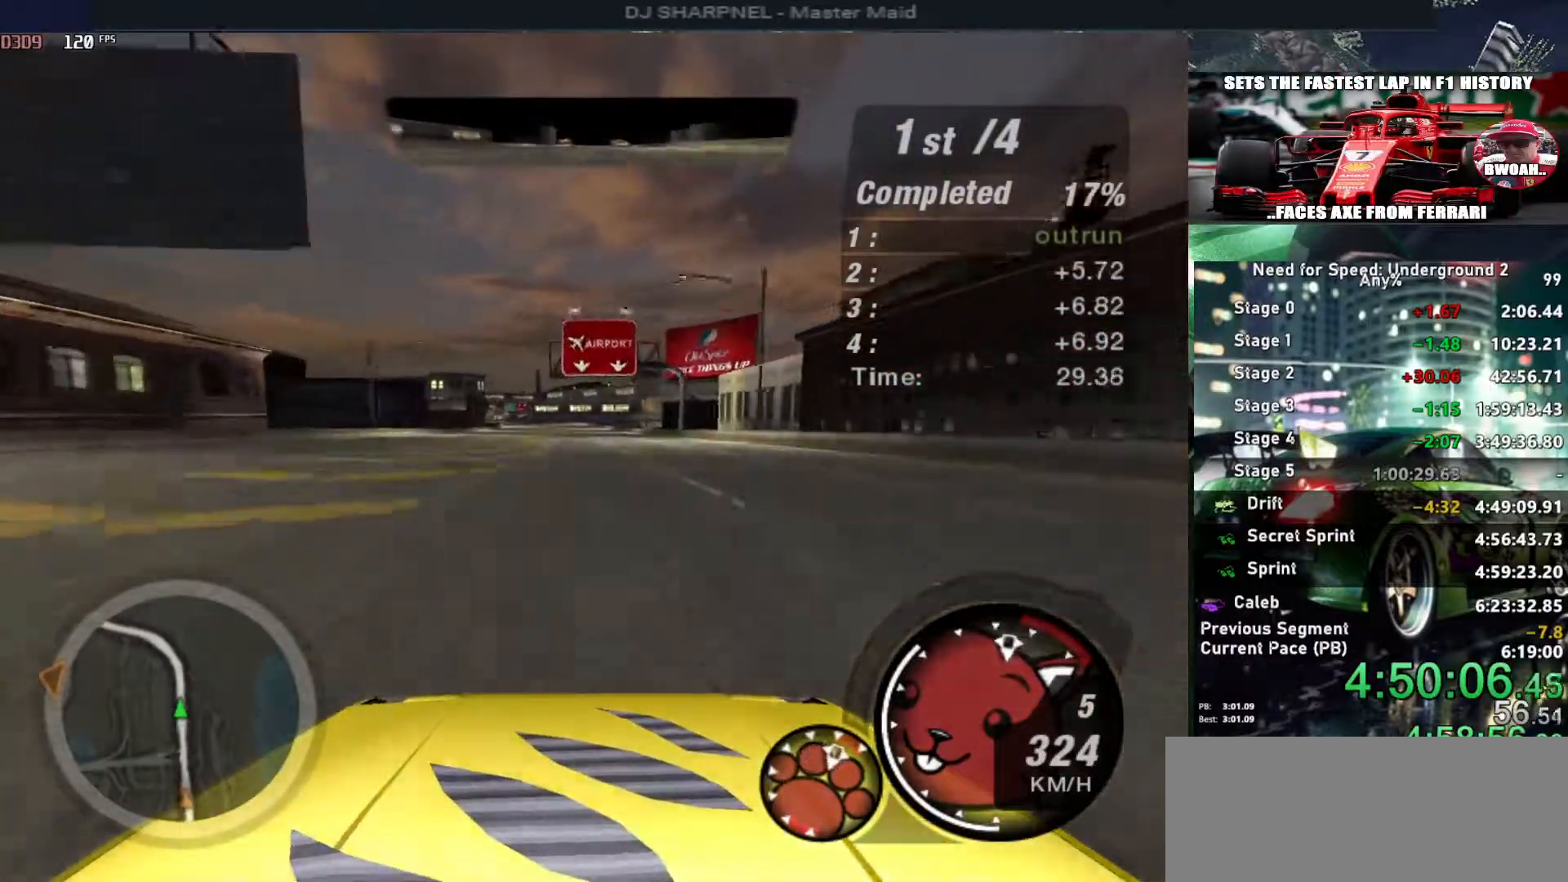
{"keys": ["up"], "events": []}
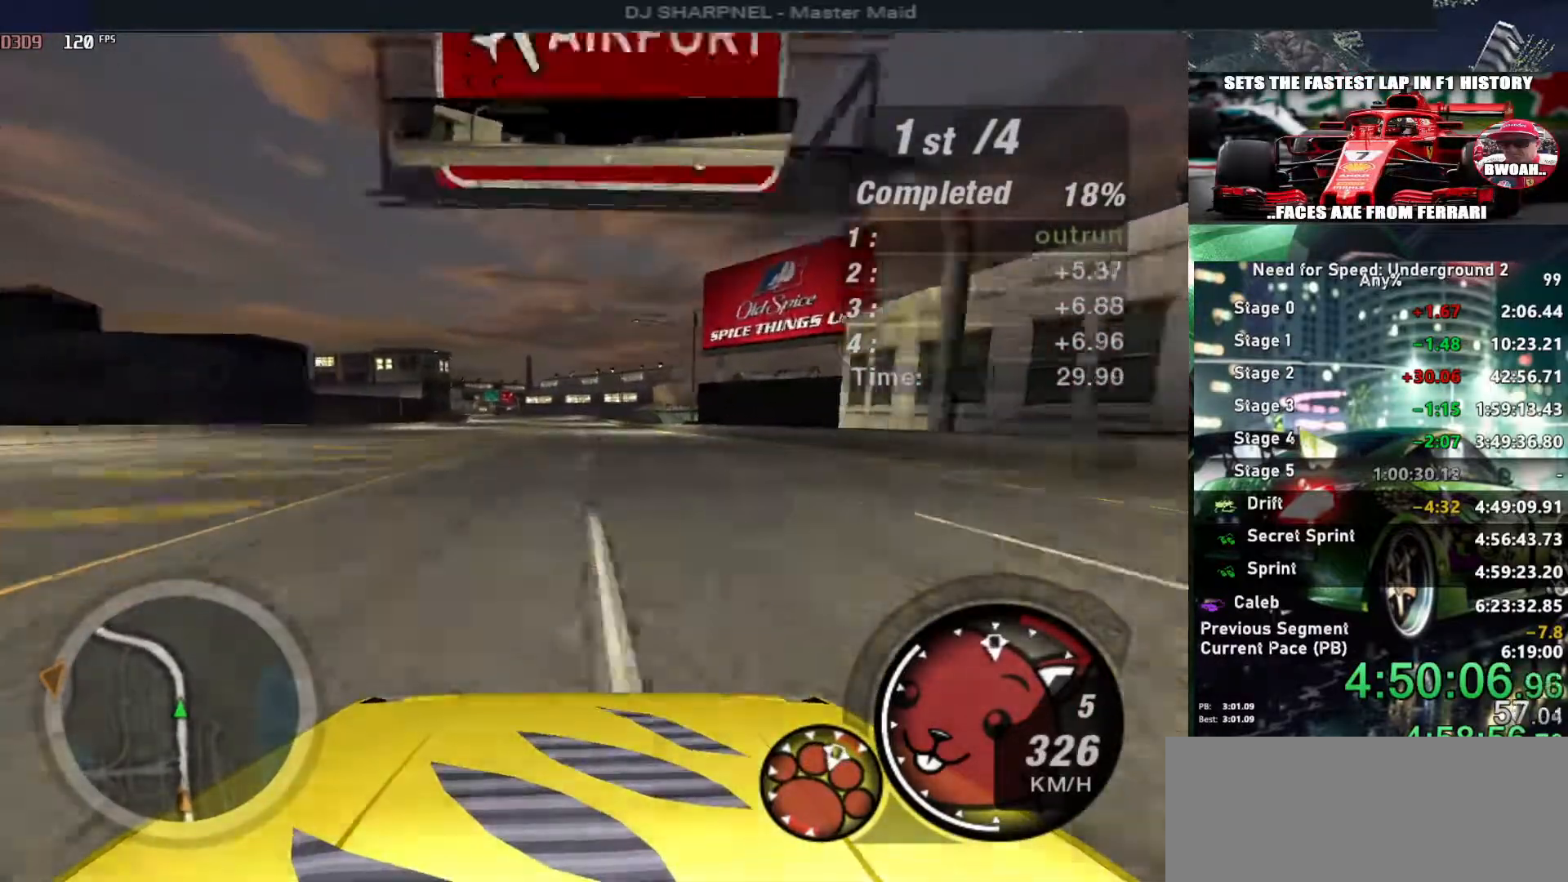
{"keys": ["up"], "events": []}
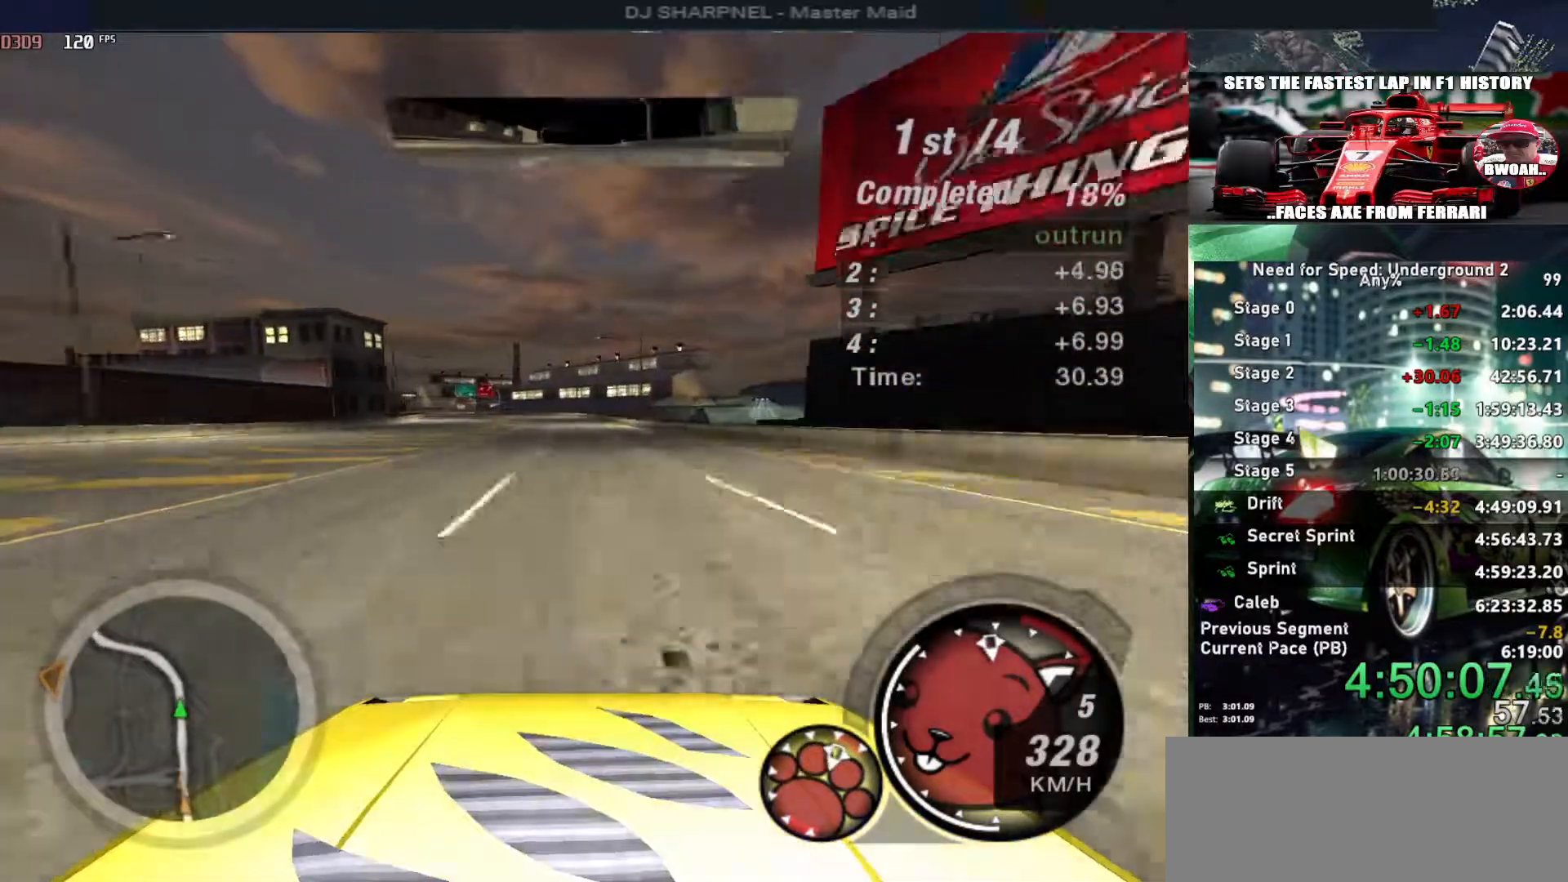
{"keys": ["up"], "events": [[33, "left", "down"], [150, "left", "up"]]}
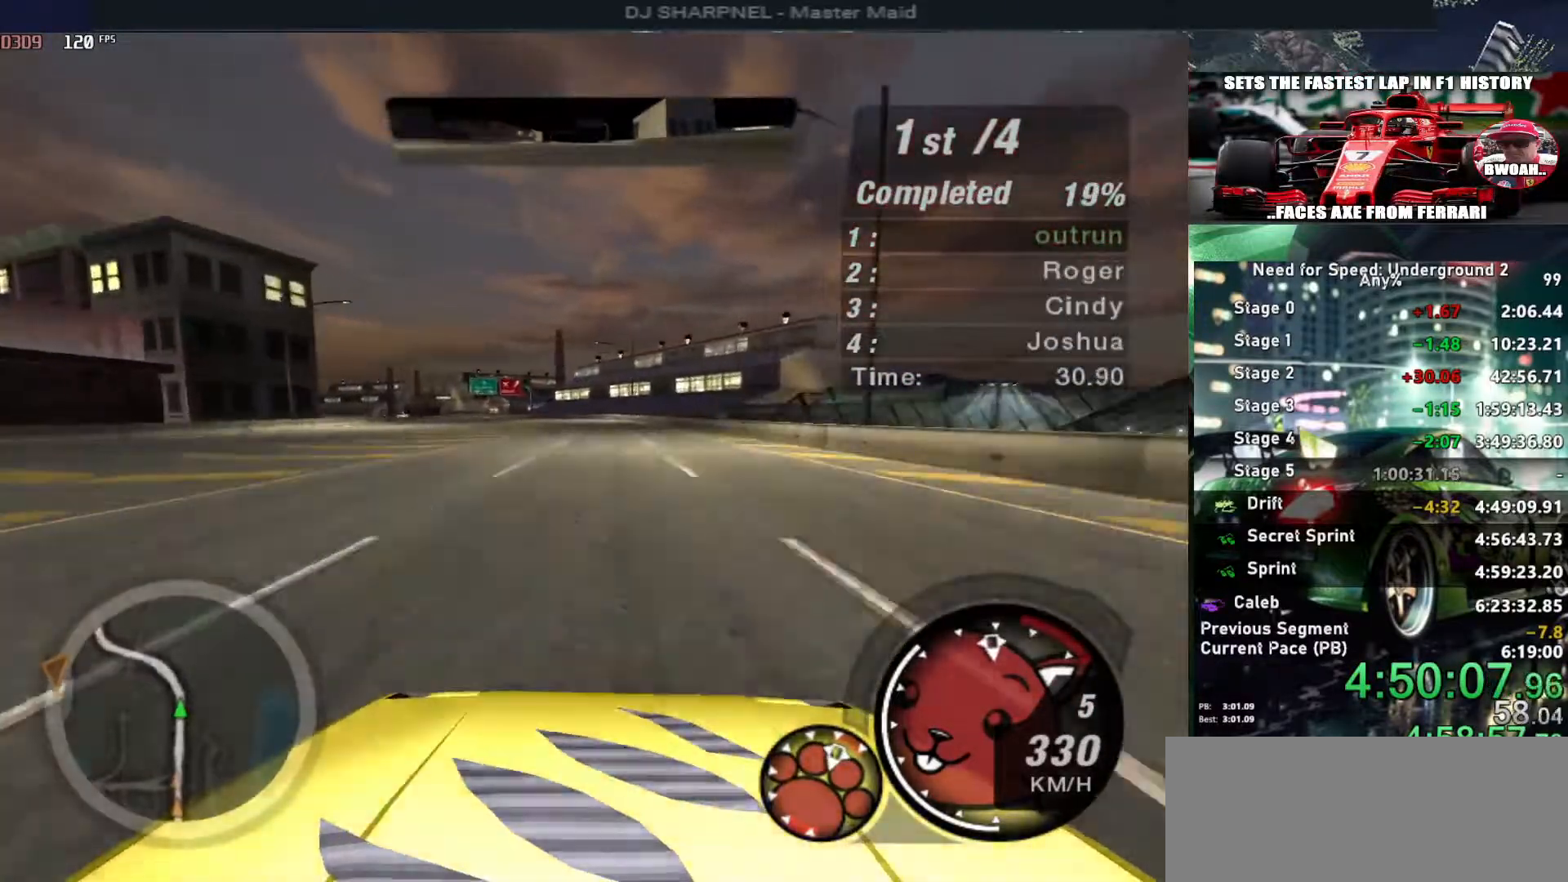
{"keys": ["up"], "events": [[100, "left", "down"], [200, "left", "up"], [283, "left", "down"], [433, "left", "up"]]}
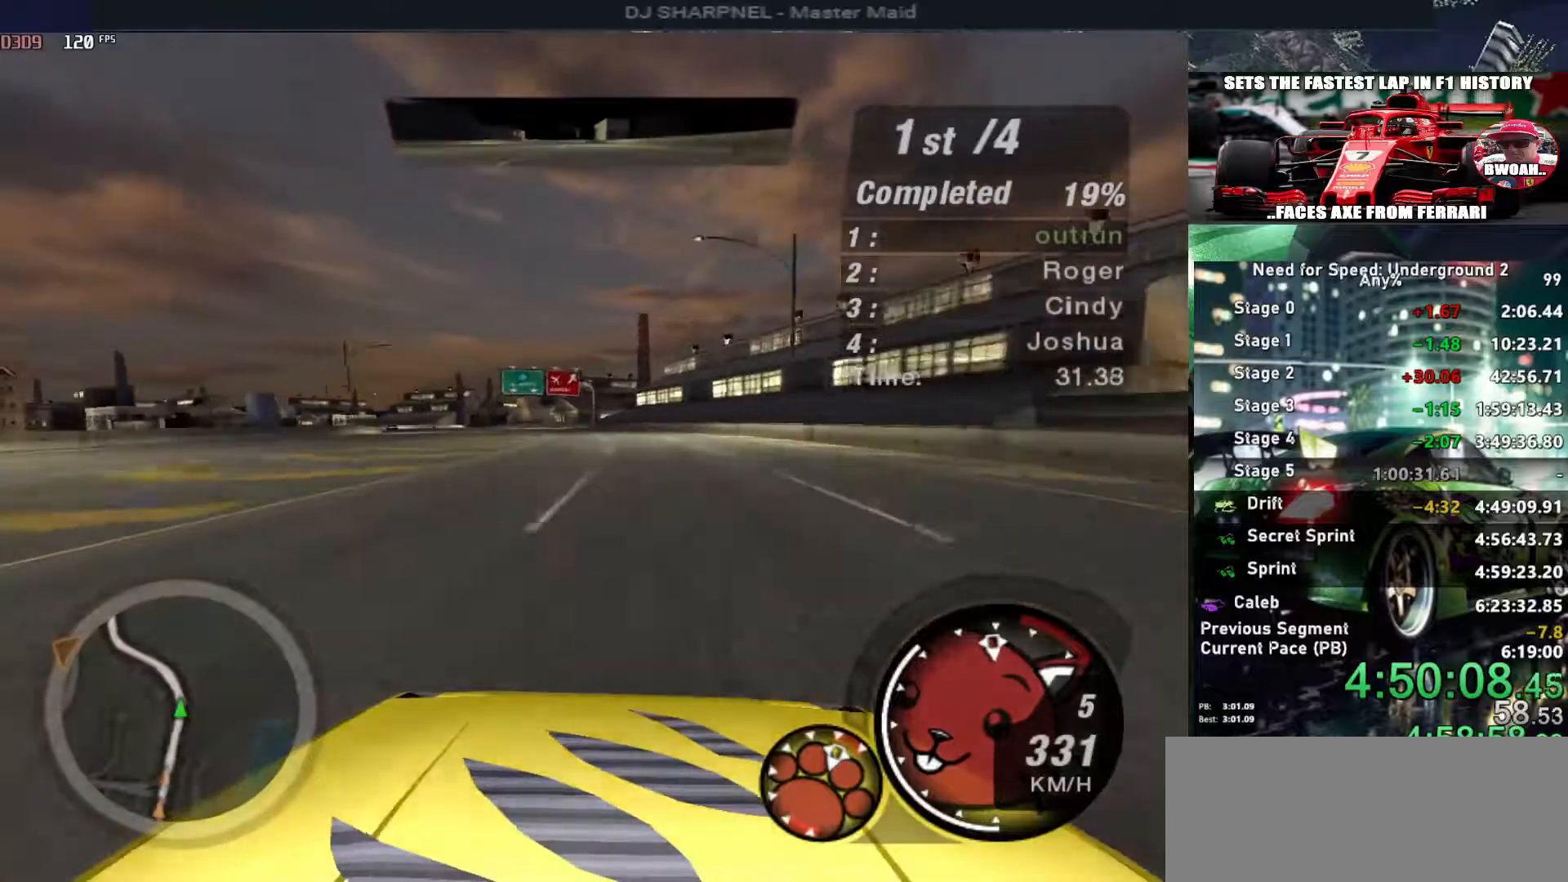
{"keys": ["left", "up"], "events": [[16, "left", "down"], [166, "left", "up"], [216, "left", "down"], [400, "left", "up"], [483, "left", "down"]]}
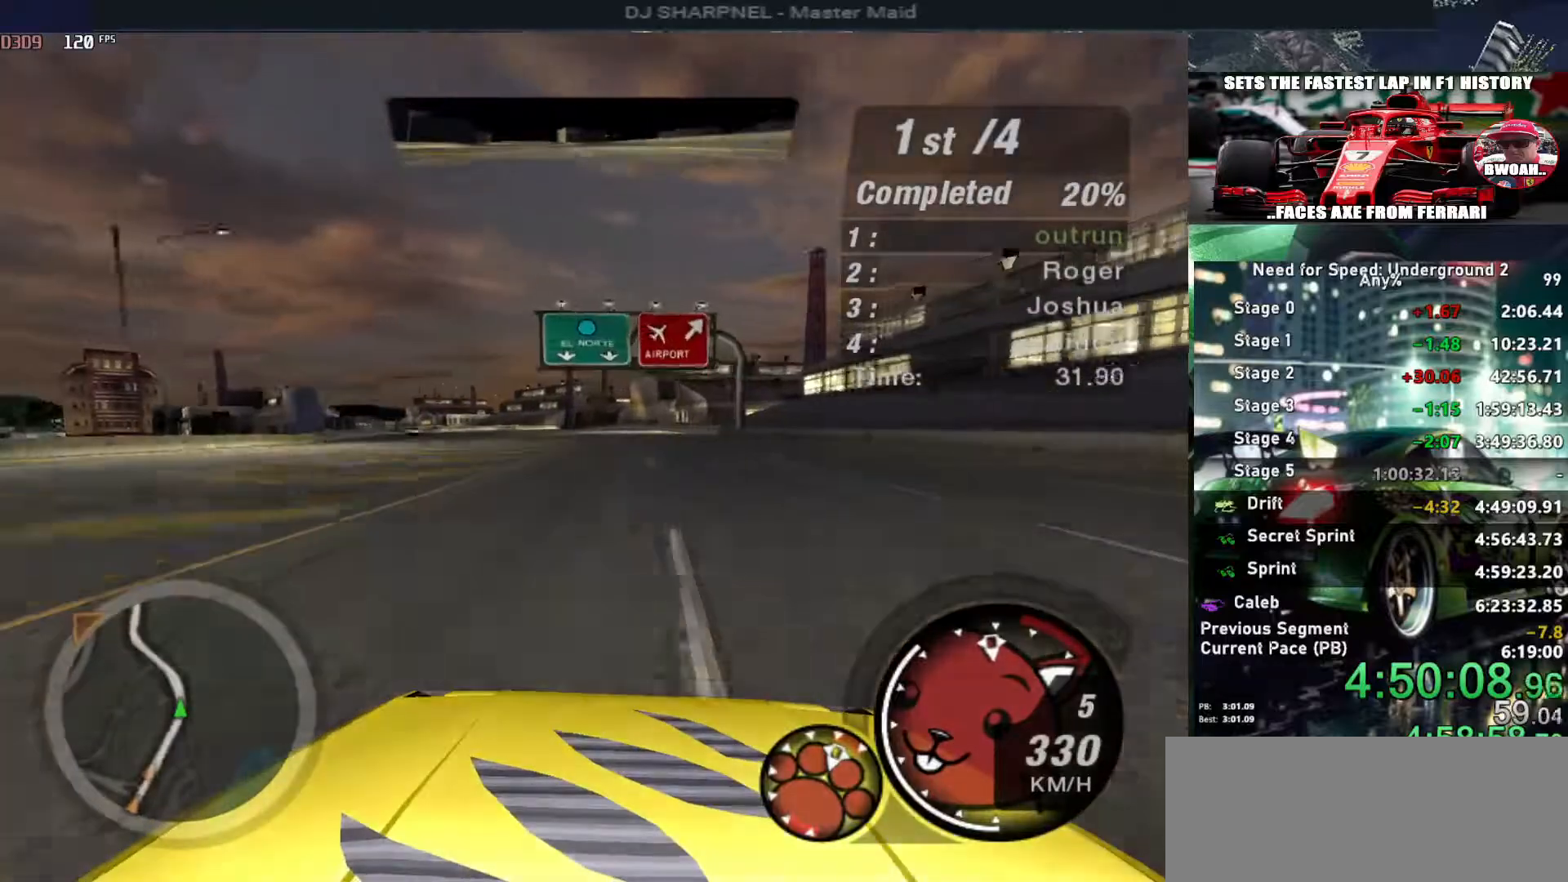
{"keys": ["up"], "events": [[133, "left", "up"], [333, "left", "down"], [466, "left", "up"]]}
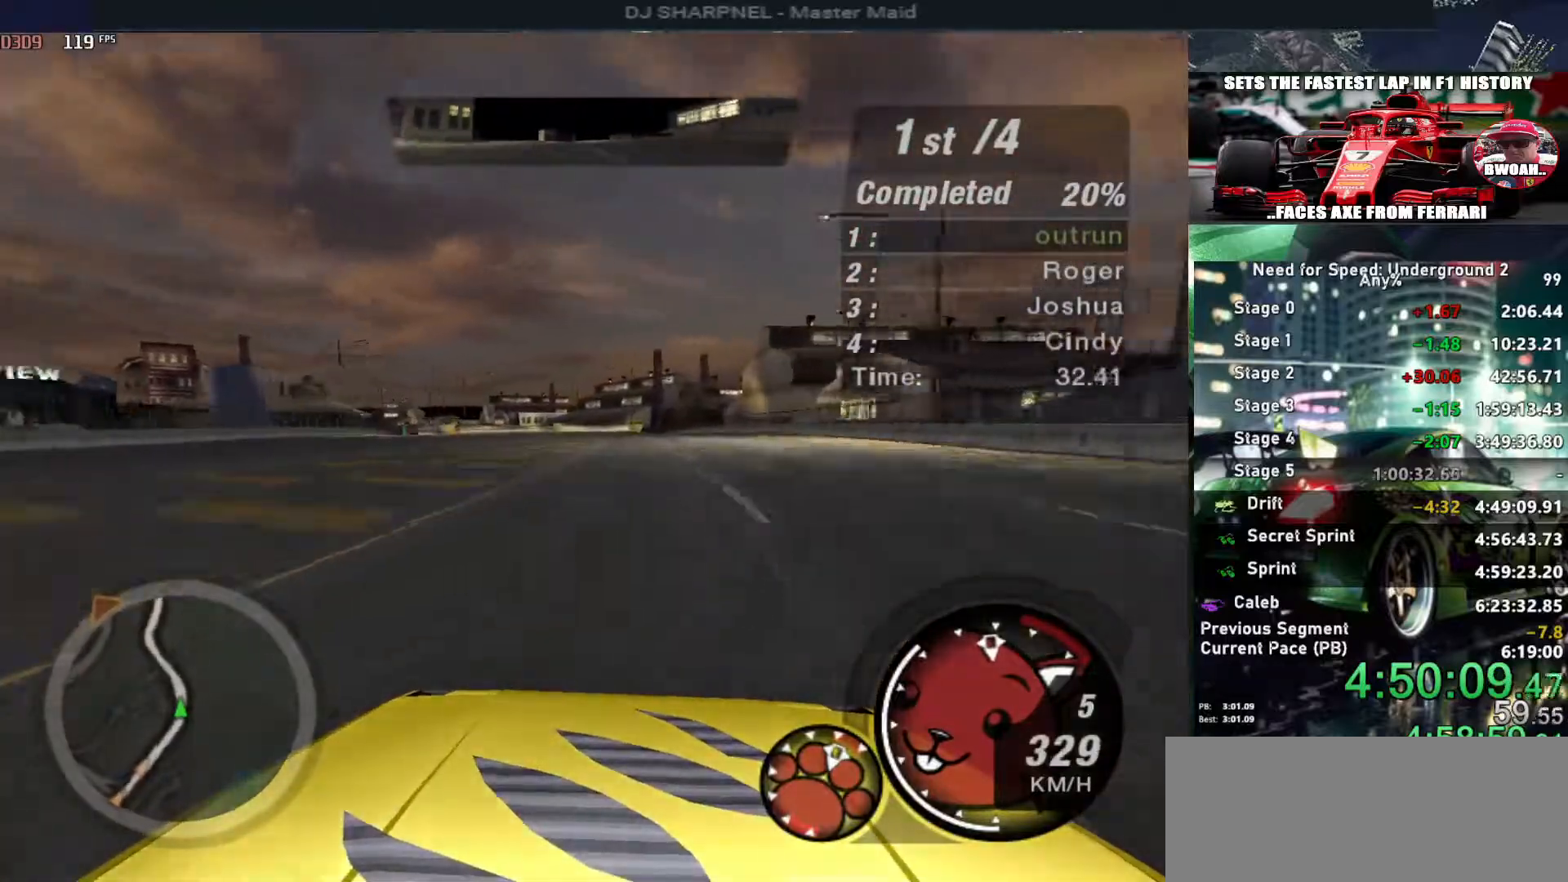
{"keys": ["up"], "events": [[300, "left", "down"], [433, "left", "up"]]}
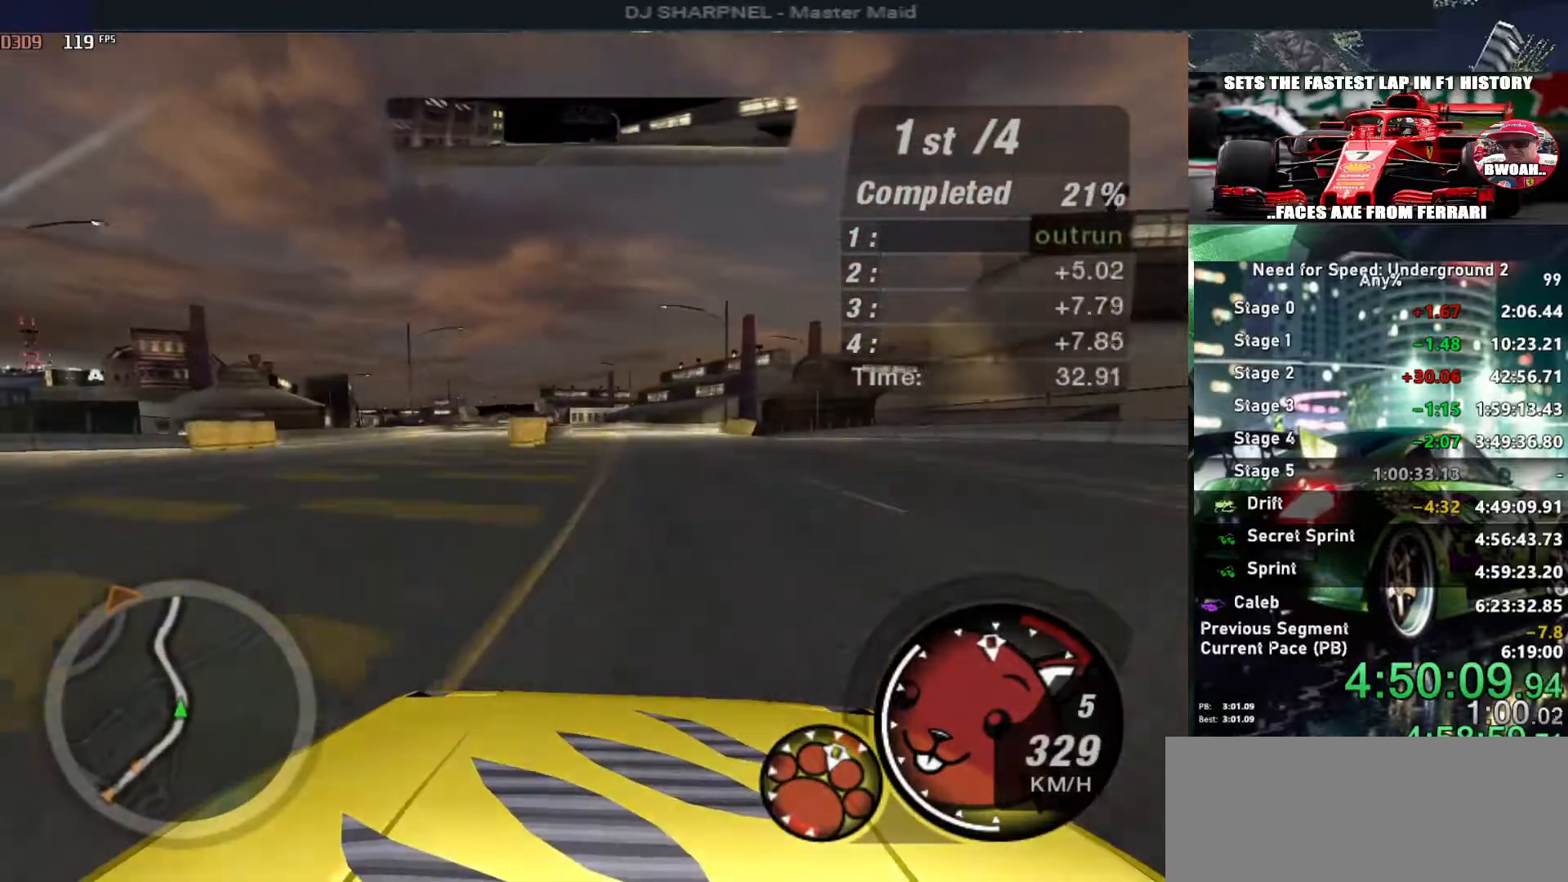
{"keys": ["left", "up"], "events": [[66, "left", "down"], [166, "left", "up"], [500, "left", "down"]]}
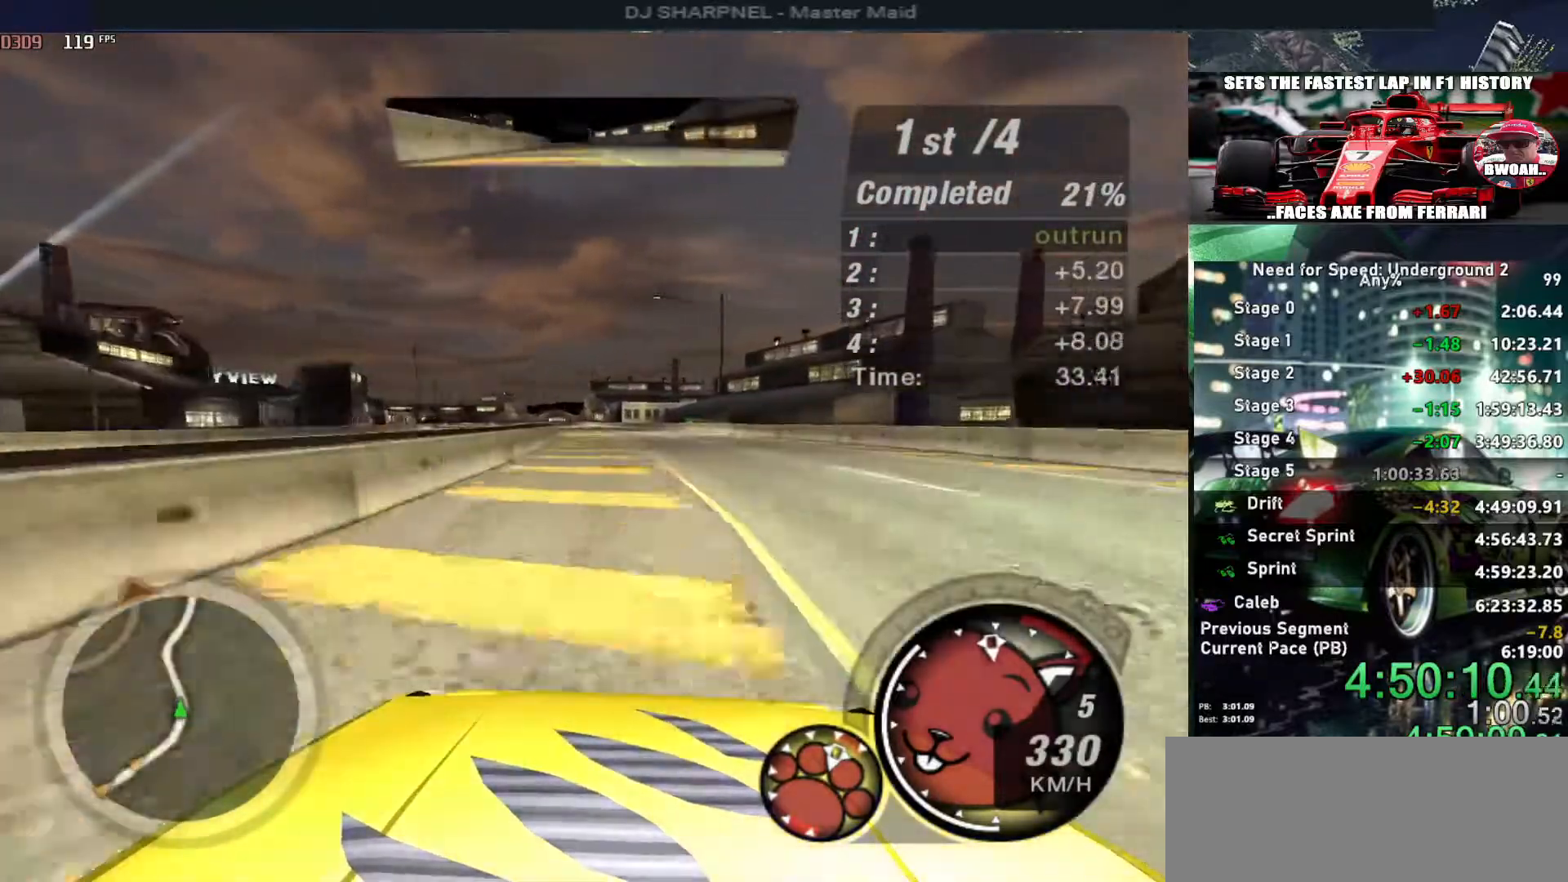
{"keys": ["up"], "events": [[83, "left", "up"], [233, "left", "down"], [416, "left", "up"]]}
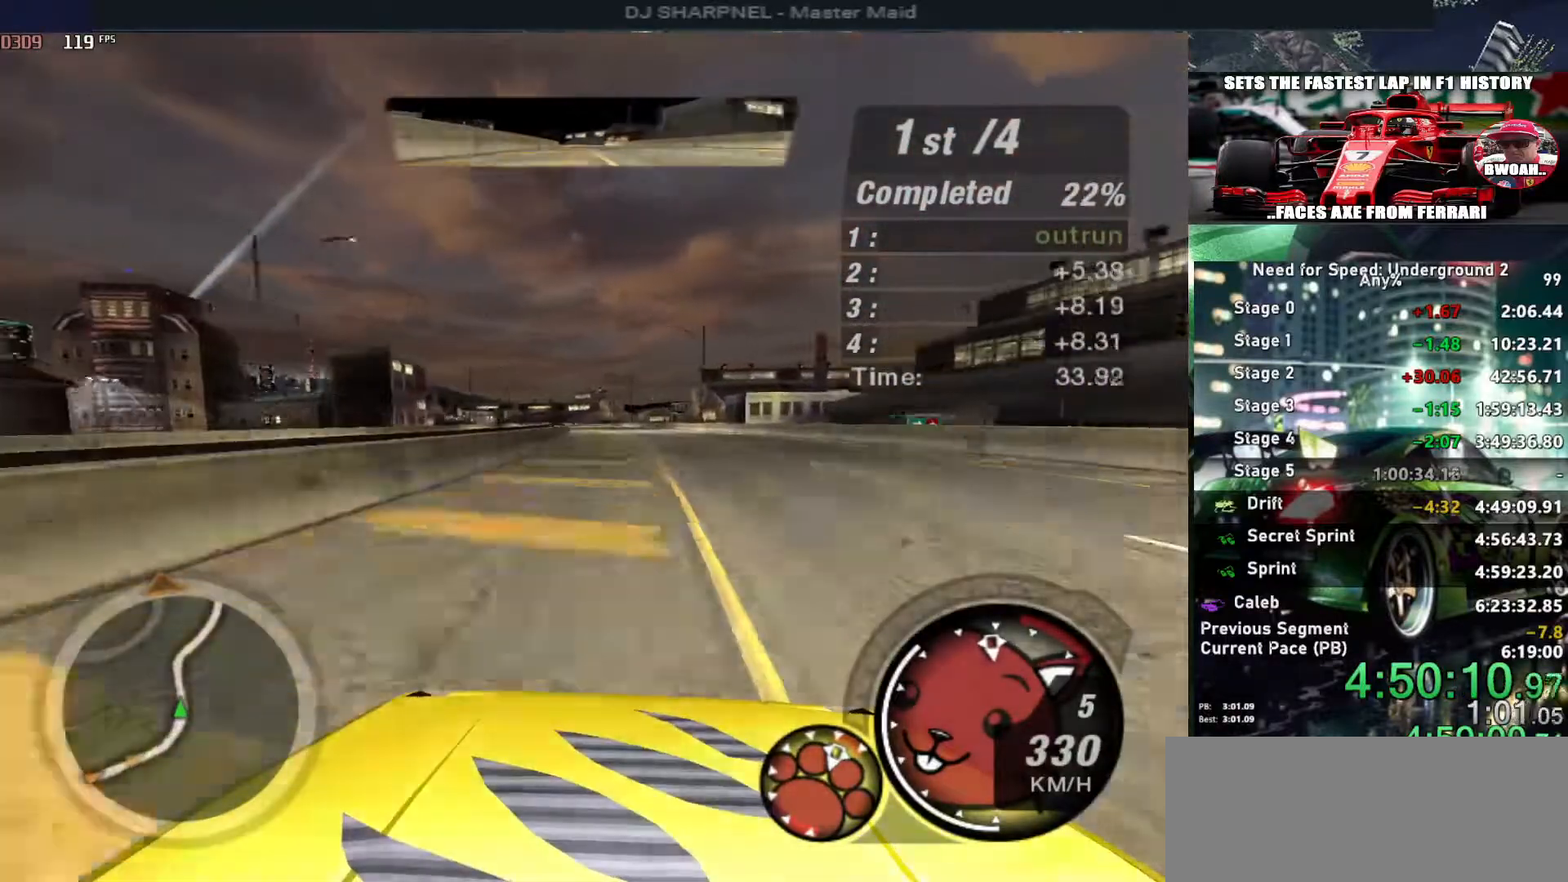
{"keys": ["up"], "events": [[100, "left", "down"], [200, "left", "up"]]}
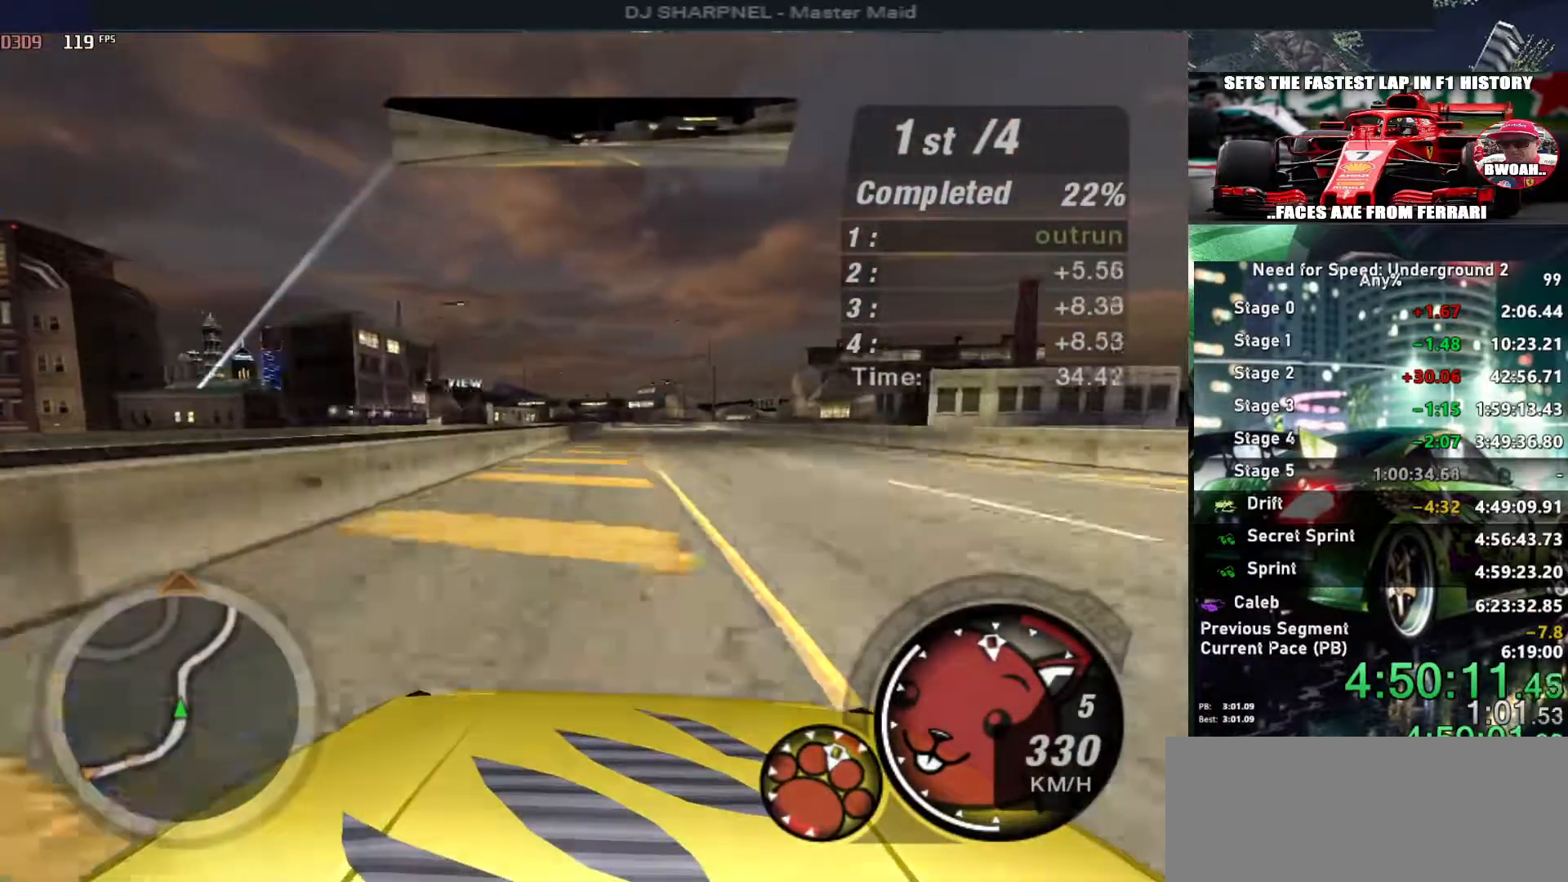
{"keys": ["up"], "events": [[300, "right", "down"], [400, "right", "up"]]}
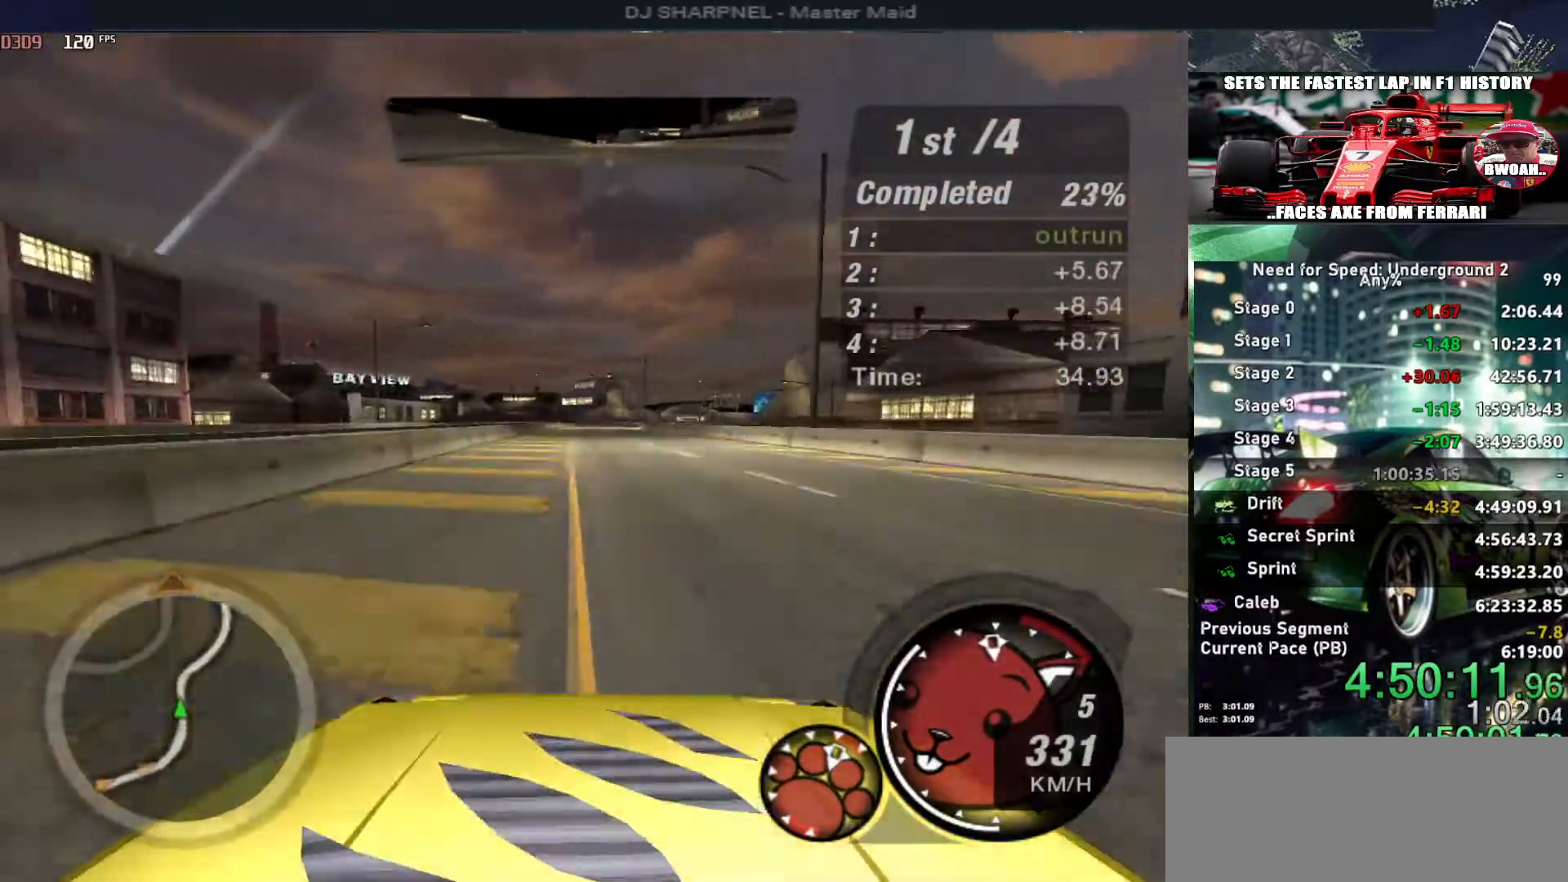
{"keys": ["up"], "events": []}
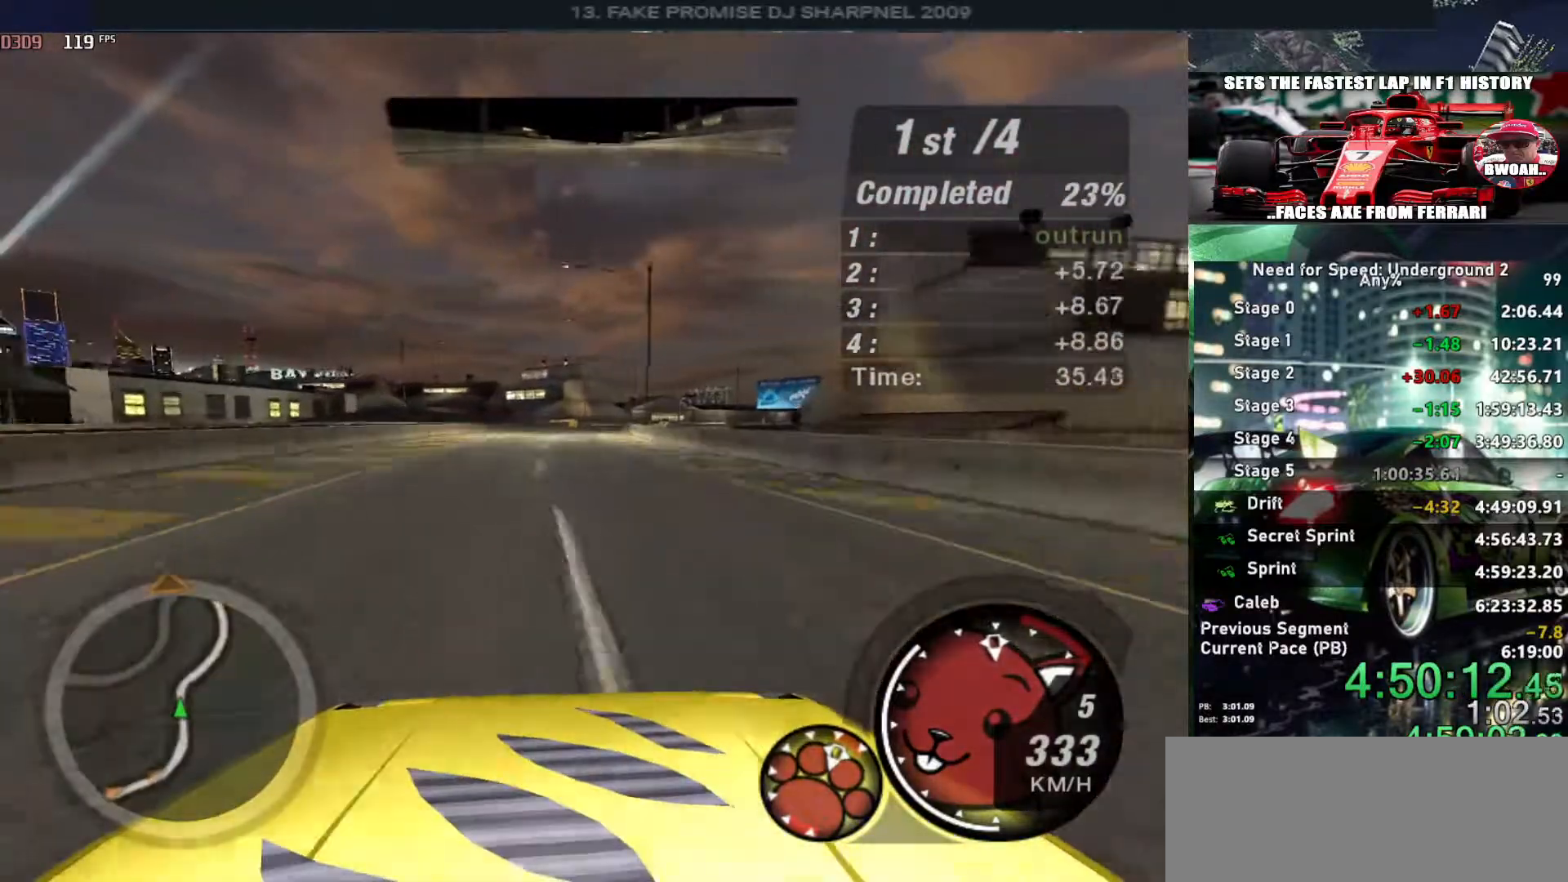
{"keys": ["up"], "events": [[100, "right", "down"], [250, "right", "up"], [350, "right", "down"], [483, "right", "up"]]}
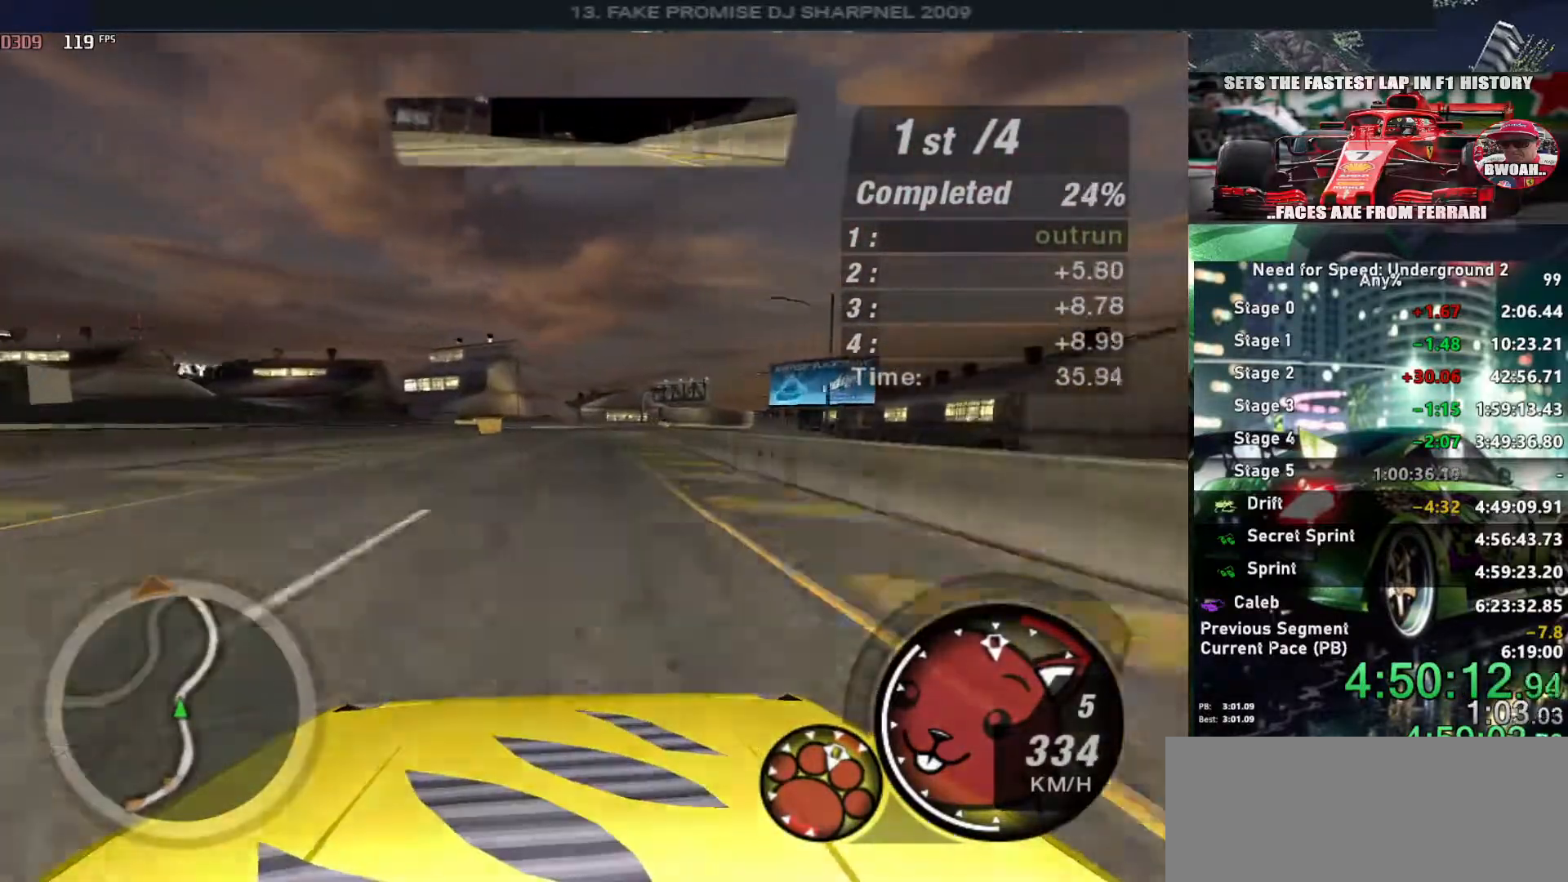
{"keys": ["right", "up"], "events": [[66, "right", "down"], [216, "right", "up"], [300, "right", "down"]]}
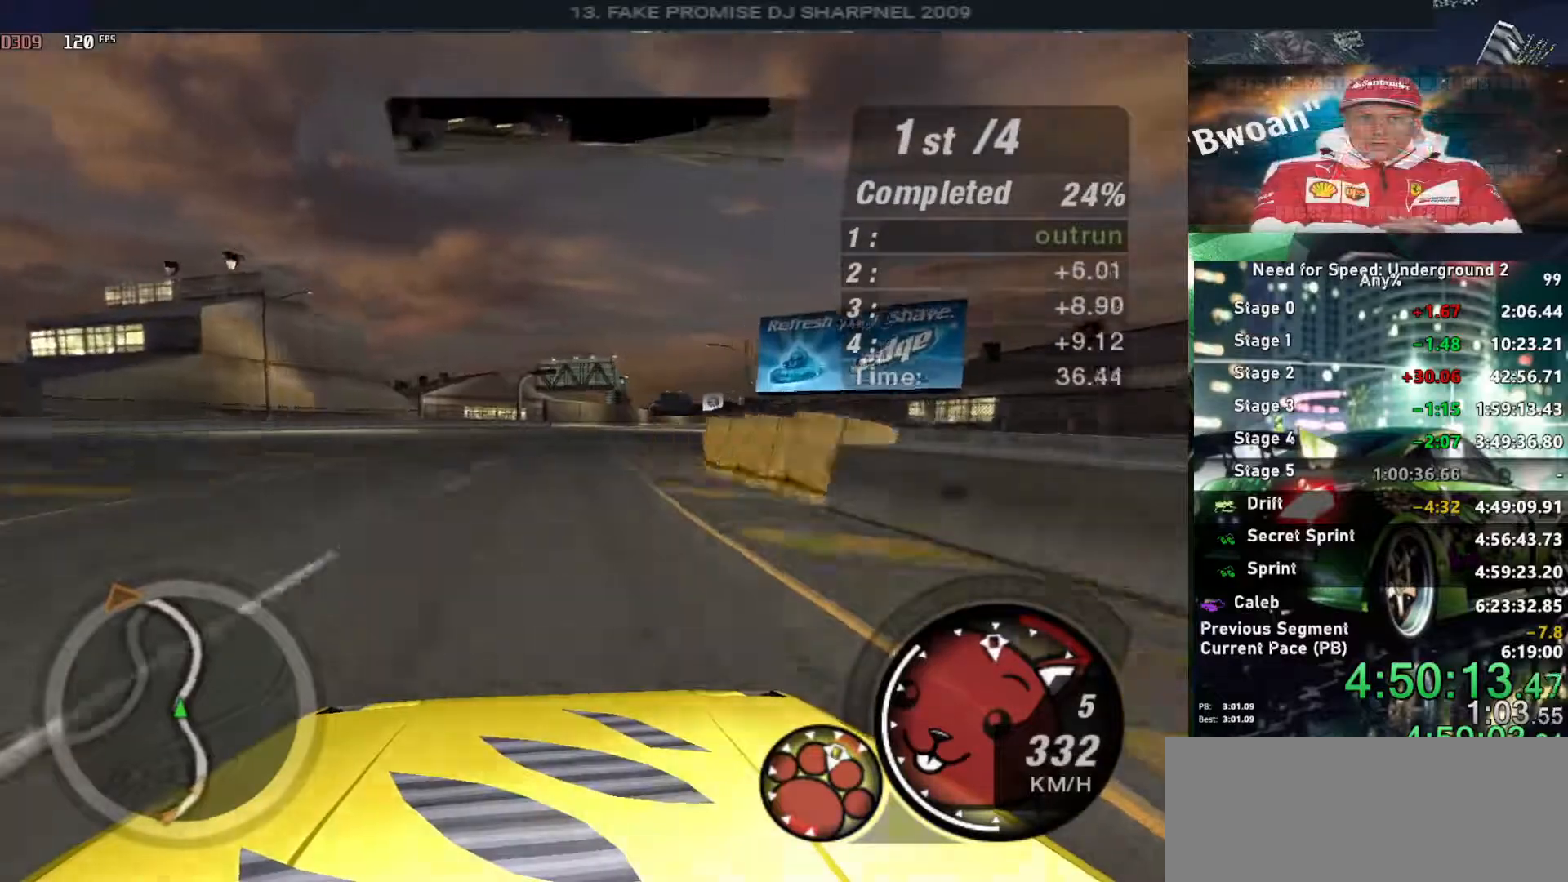
{"keys": ["up"], "events": [[83, "right", "up"], [183, "right", "down"], [316, "right", "up"]]}
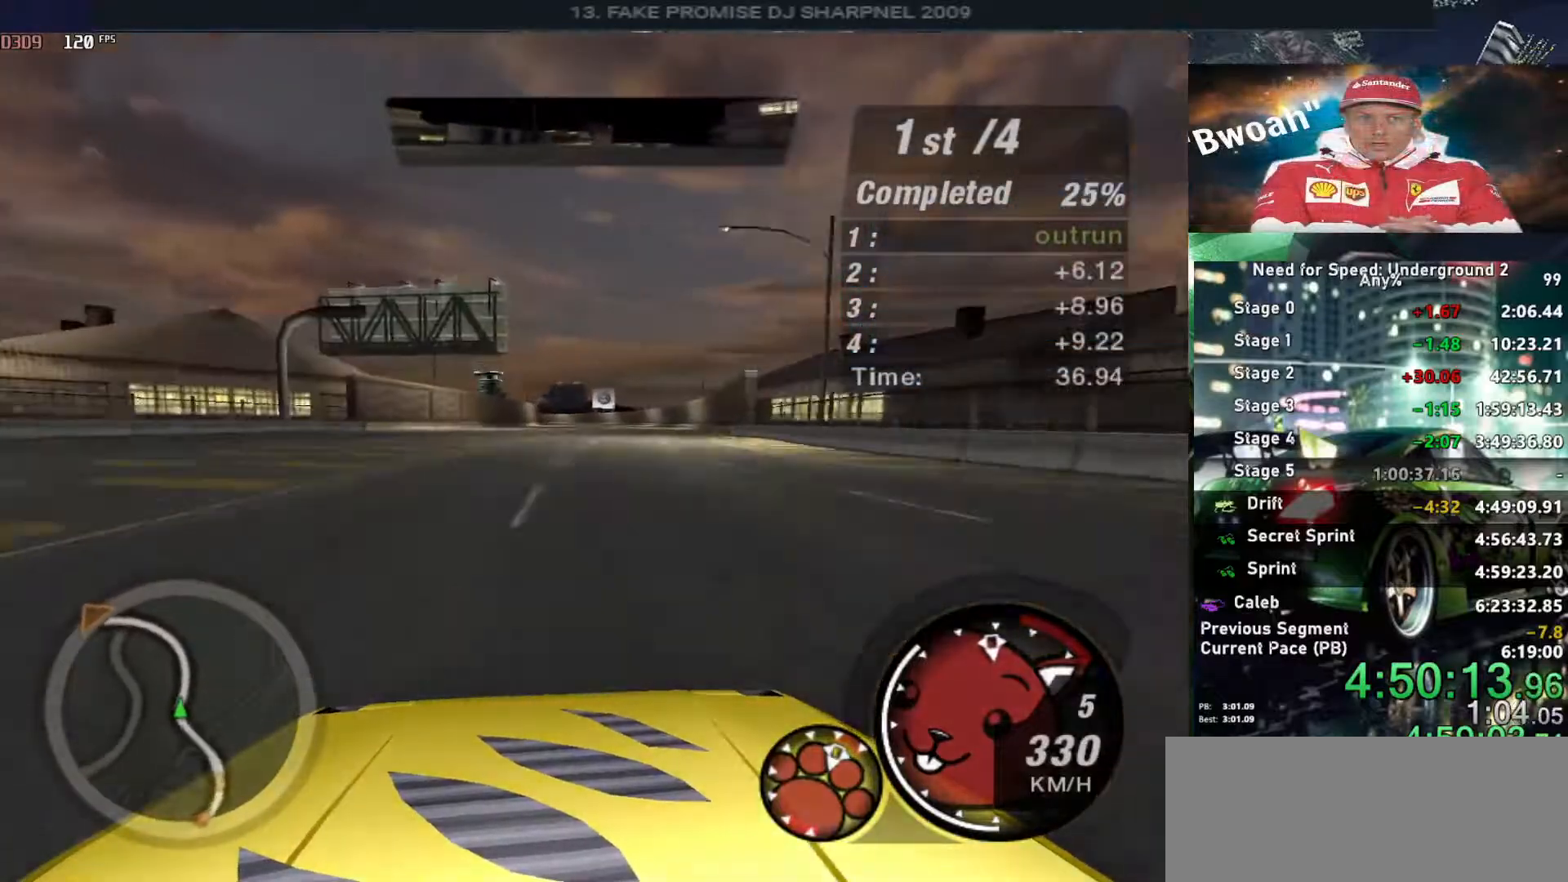
{"keys": ["up"], "events": [[16, "right", "down"], [150, "right", "up"]]}
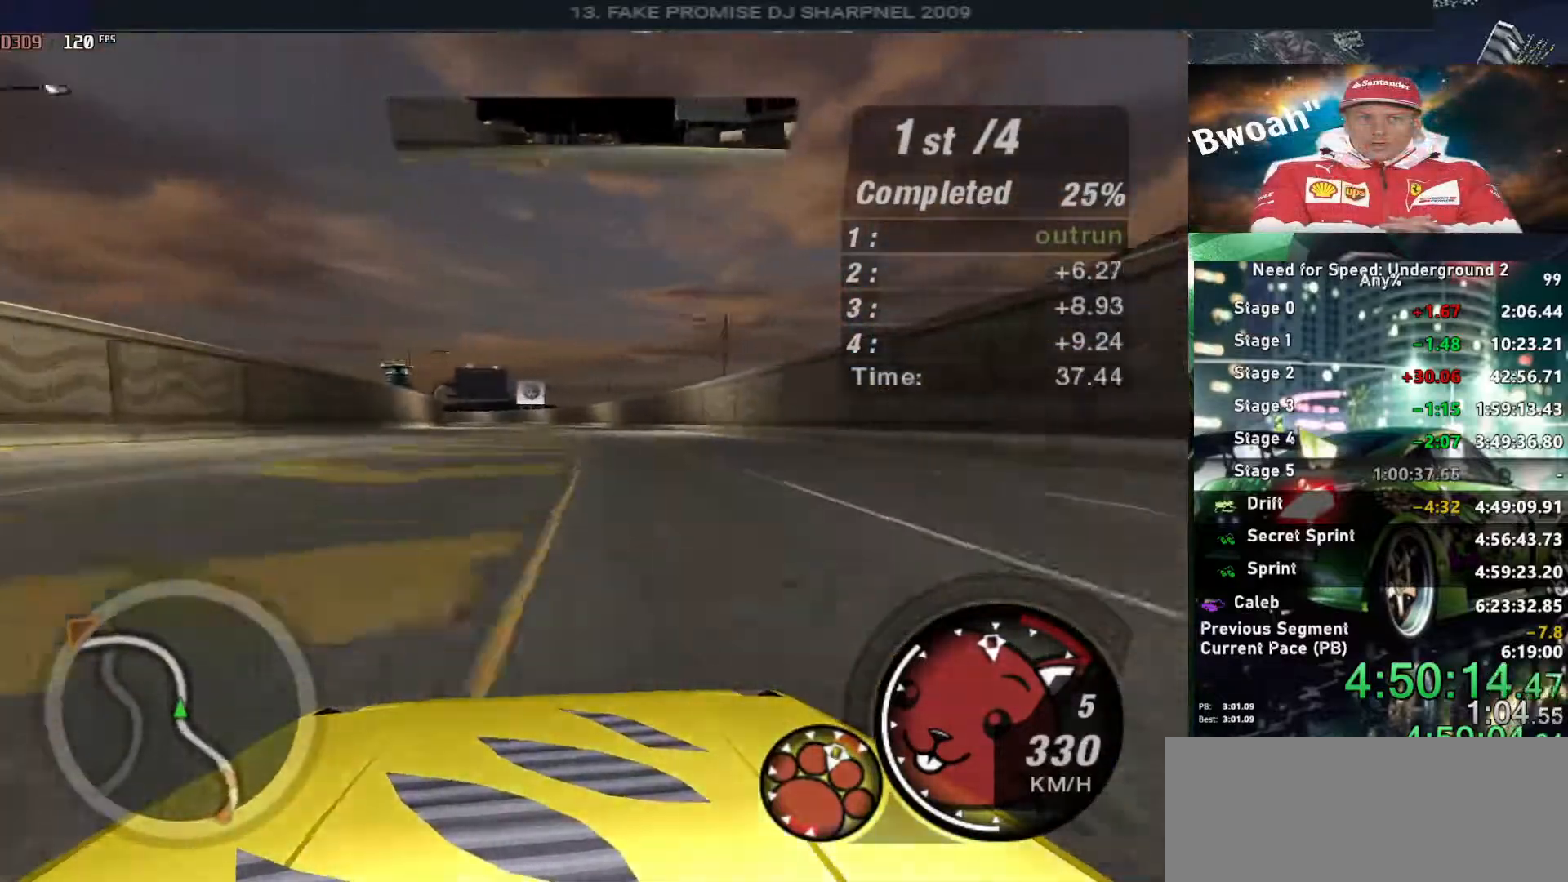
{"keys": ["up"], "events": []}
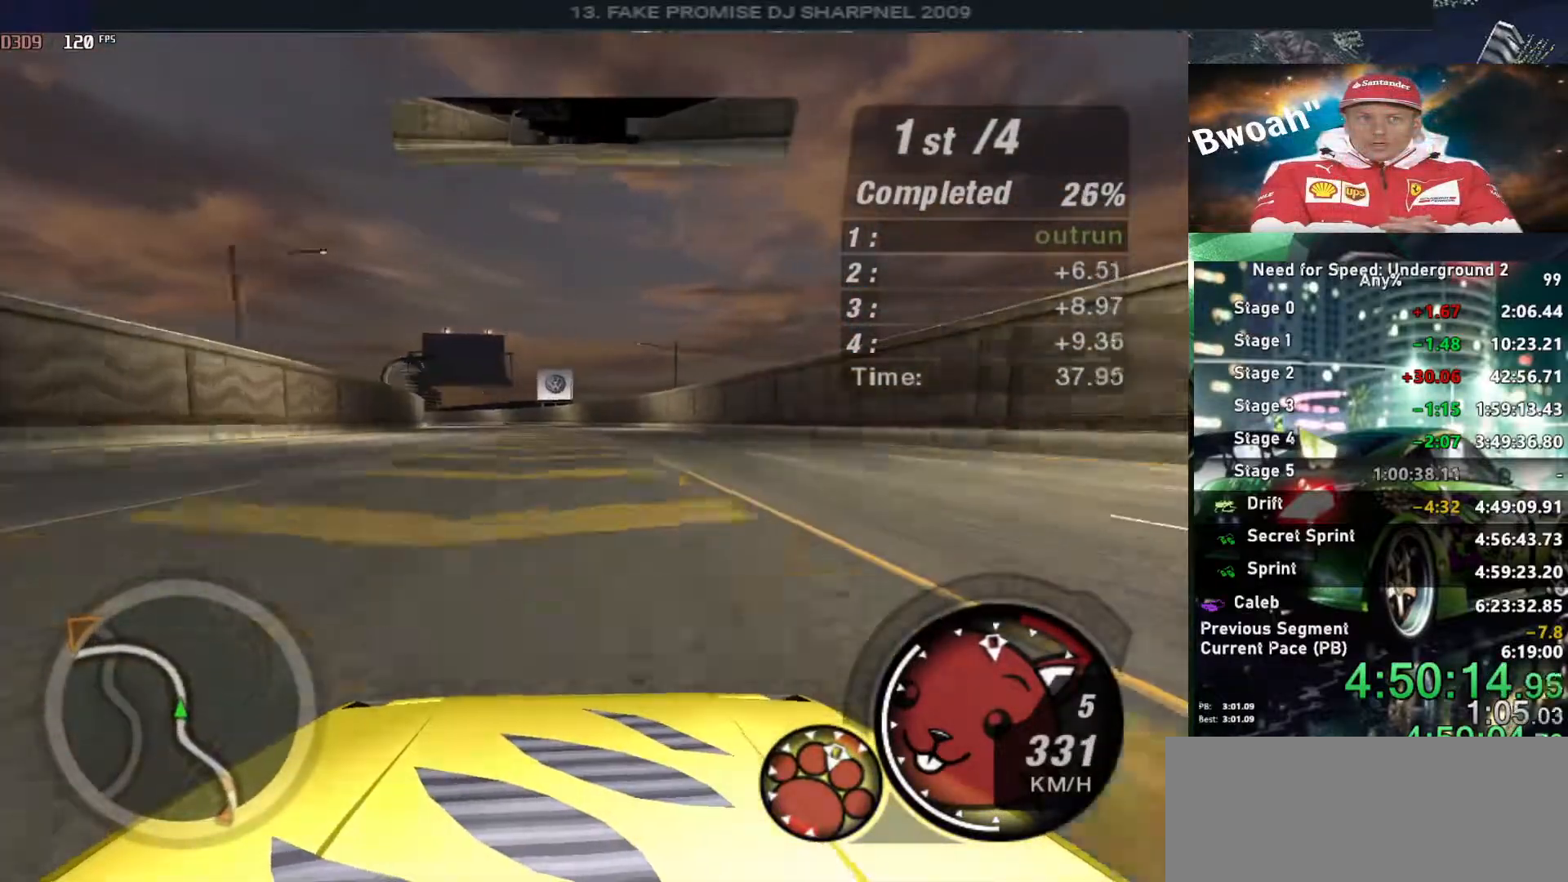
{"keys": ["up"], "events": [[83, "left", "down"], [183, "left", "up"], [316, "left", "down"], [416, "left", "up"]]}
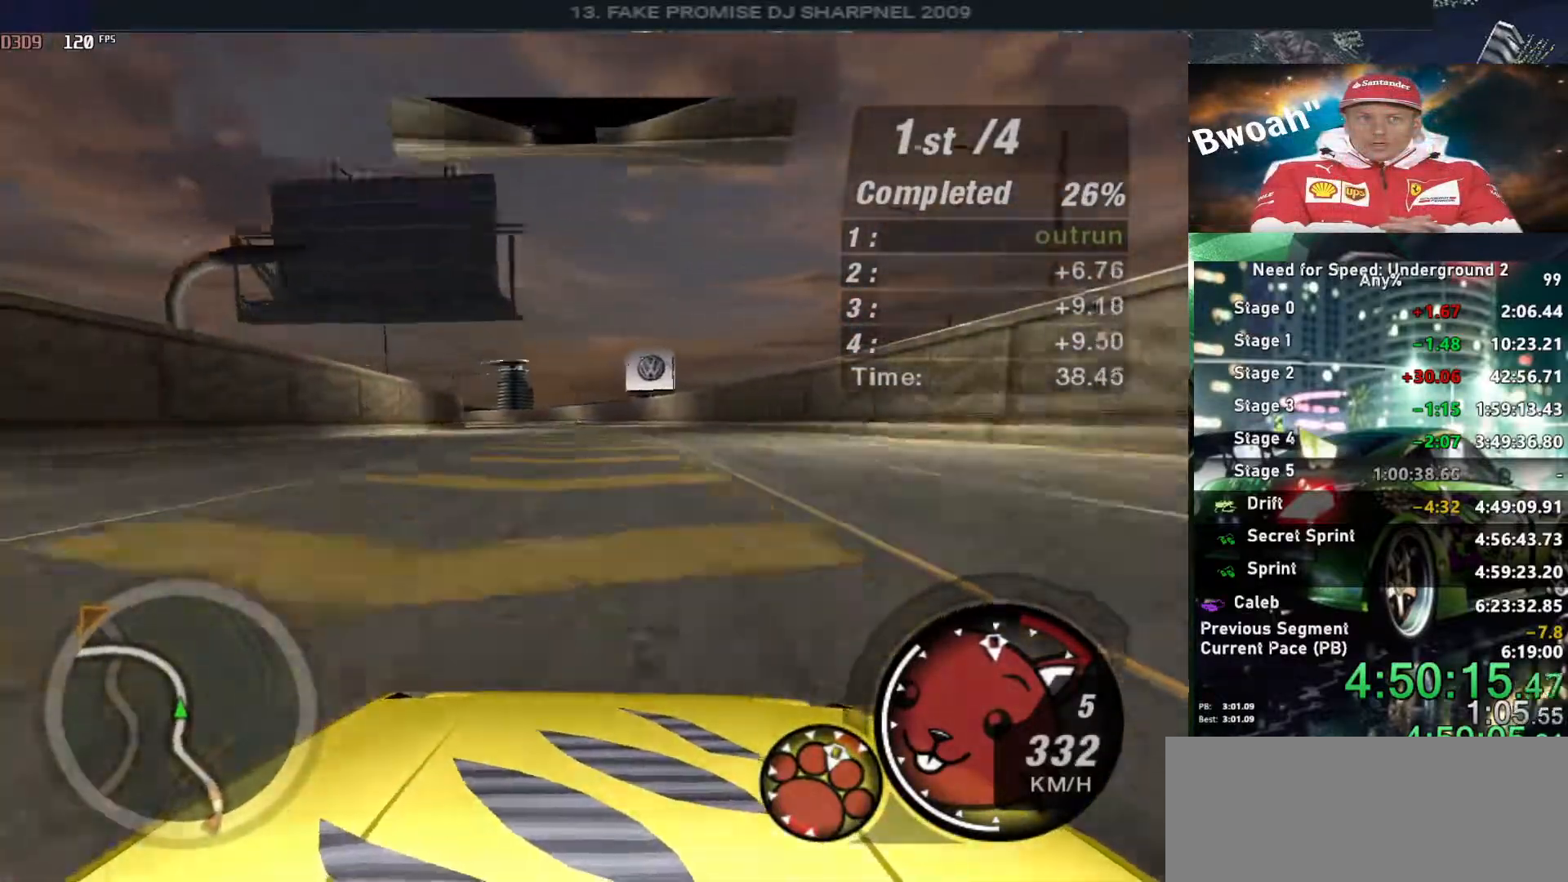
{"keys": ["up"], "events": [[333, "left", "down"], [433, "left", "up"]]}
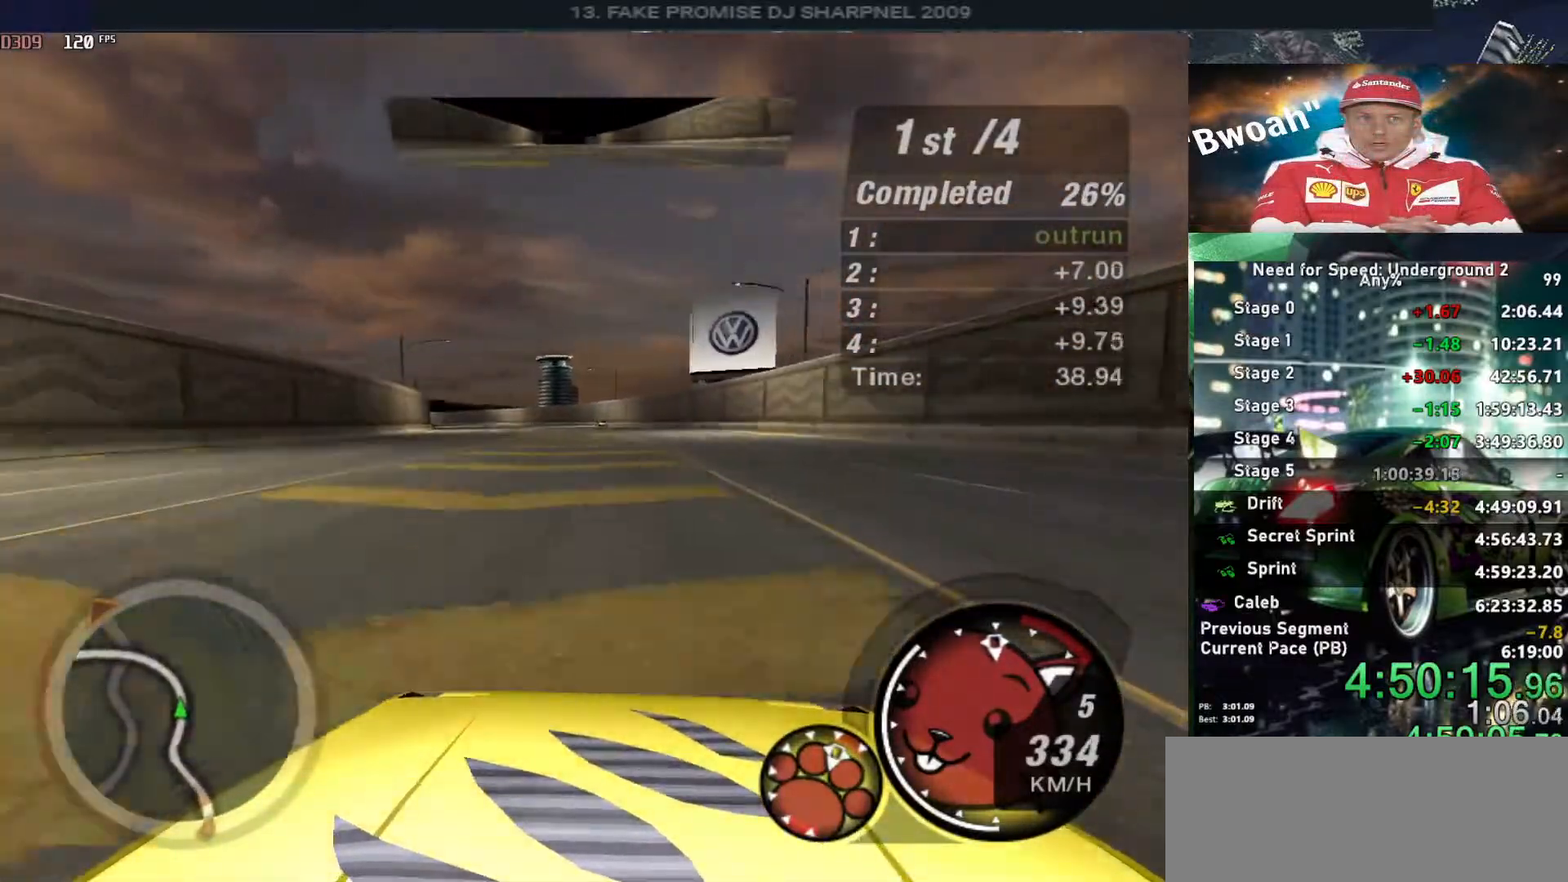
{"keys": ["up"], "events": [[66, "left", "down"], [166, "left", "up"], [450, "left", "down"], [500, "left", "up"]]}